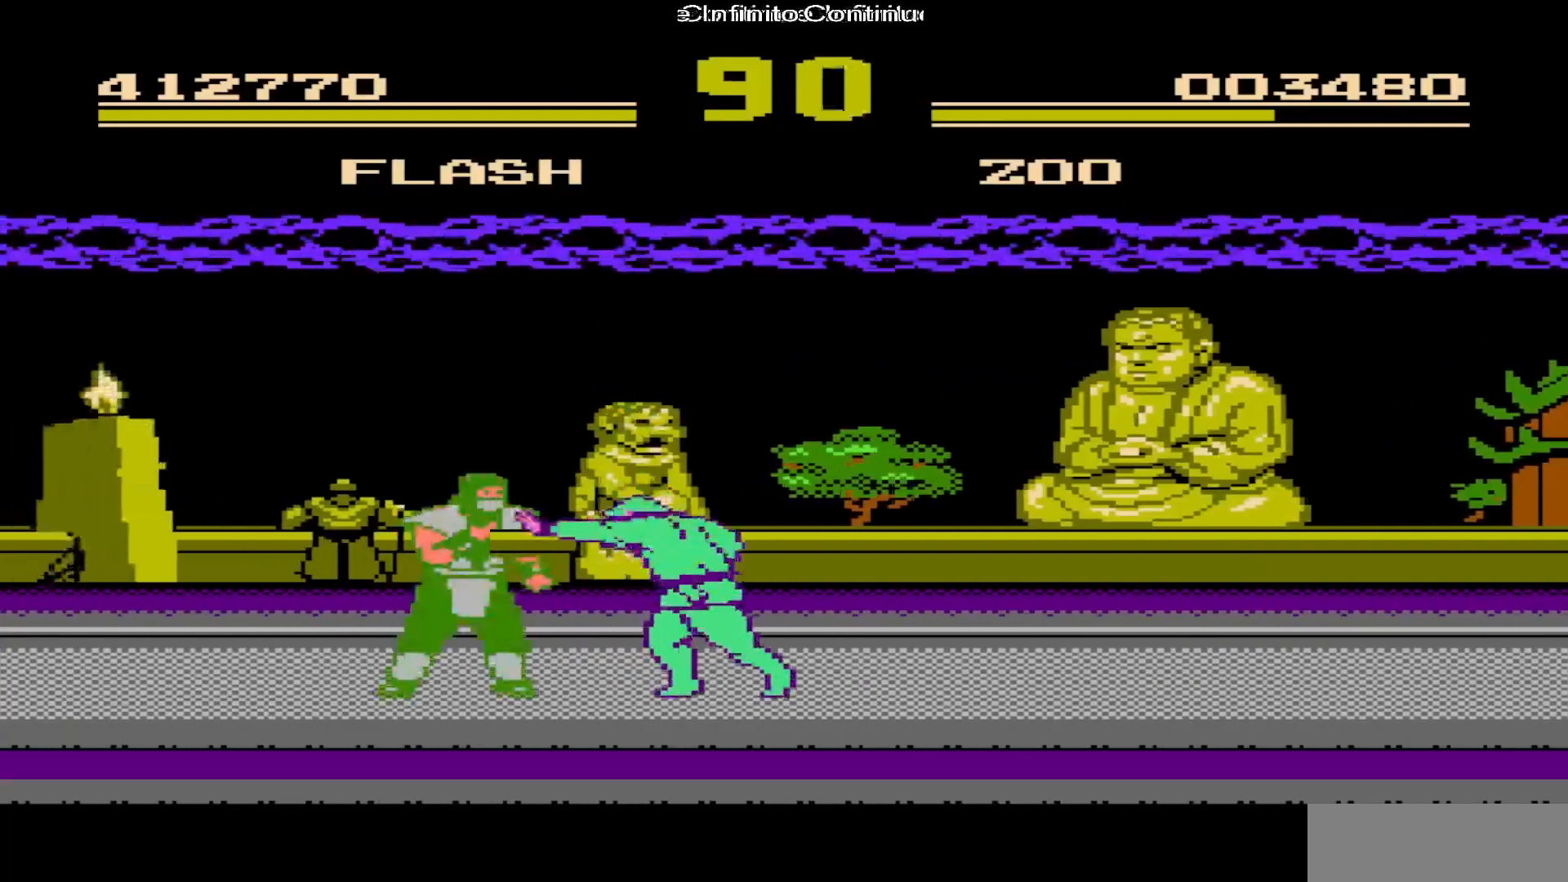
Gameplay with a controller (Nintendo layout); each line is a JSON object with the inputs held at the frame after it. "events" lists button and stick changes between this image and that frame as [ms after this image, input, new state], when the widget could be followed in between. Not read: L3 R3.
{"buttons": ["DPAD_LEFT"], "events": [[17, "A", "down"], [133, "A", "up"], [417, "DPAD_LEFT", "down"]]}
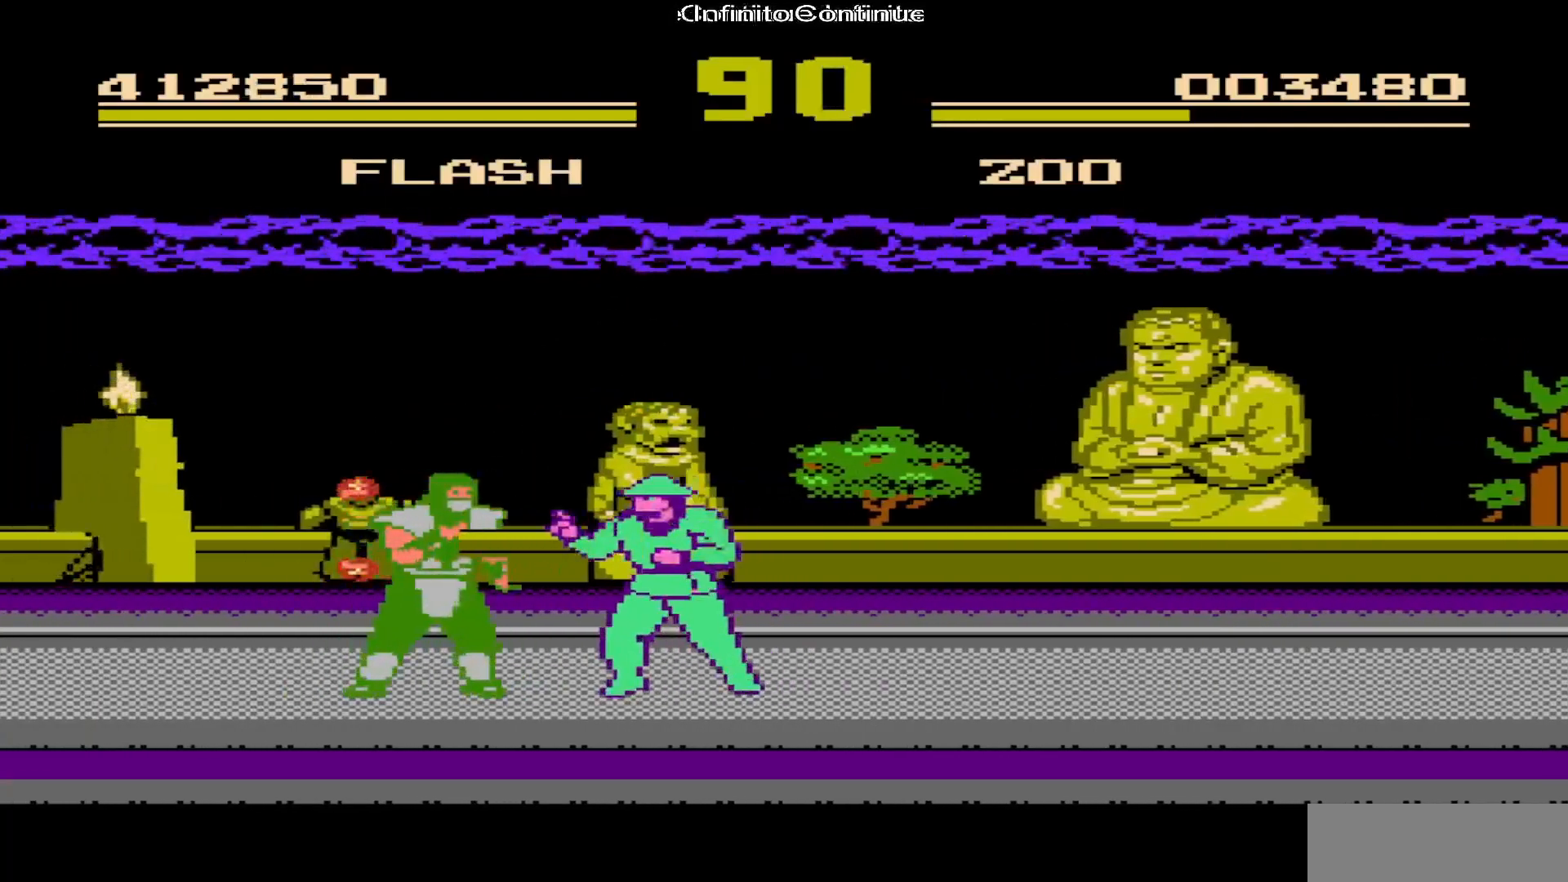
{"buttons": ["A"], "events": [[133, "A", "down"], [200, "DPAD_LEFT", "up"], [283, "A", "up"], [300, "A", "down"]]}
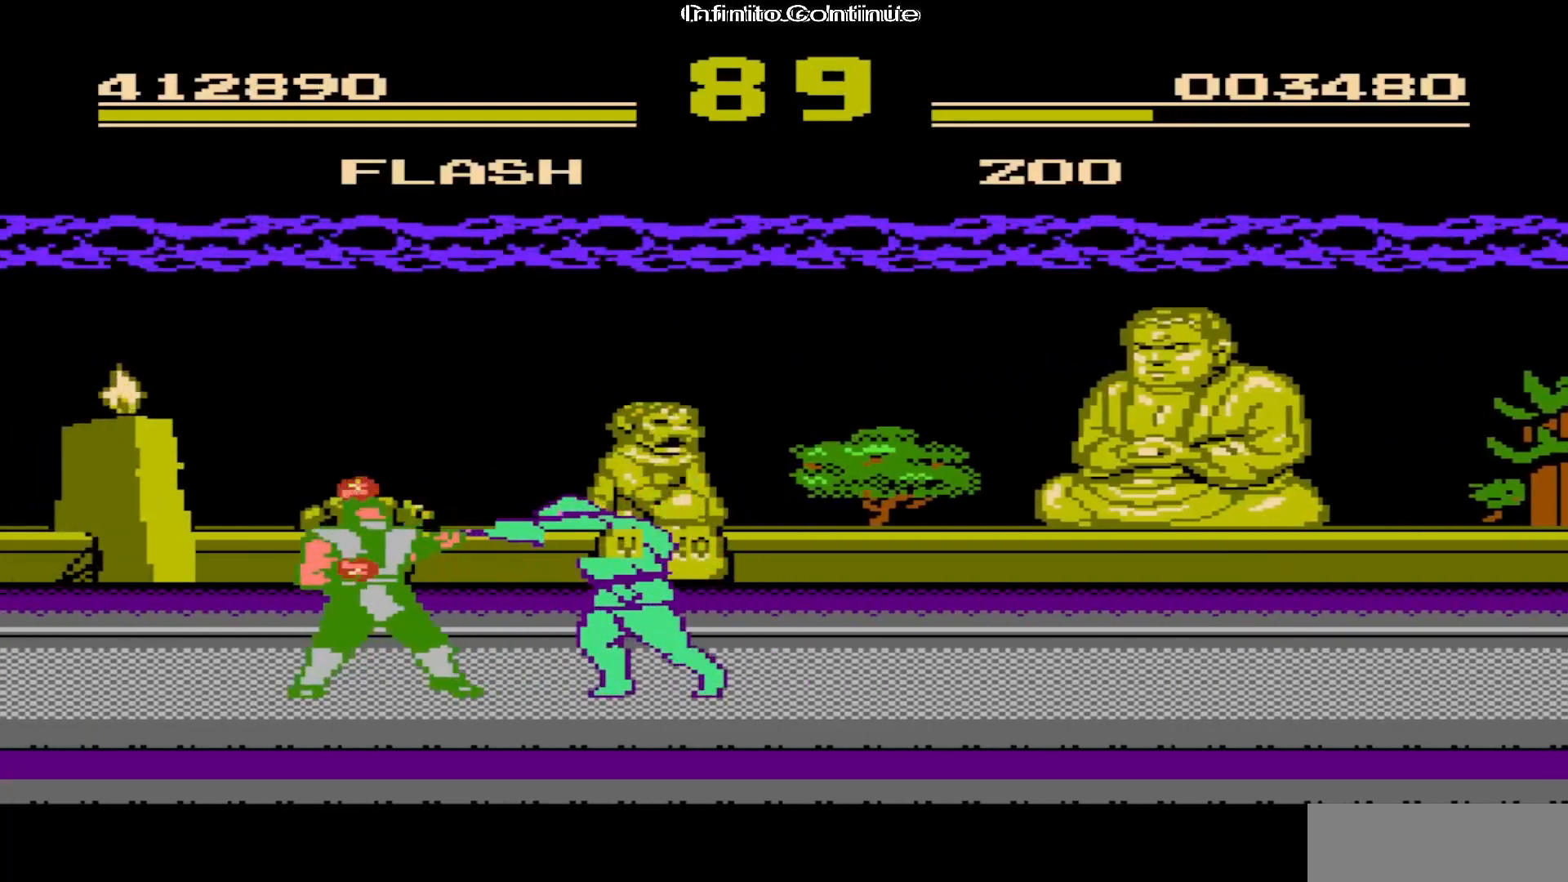
{"buttons": ["DPAD_LEFT"], "events": [[83, "A", "up"], [300, "DPAD_LEFT", "down"]]}
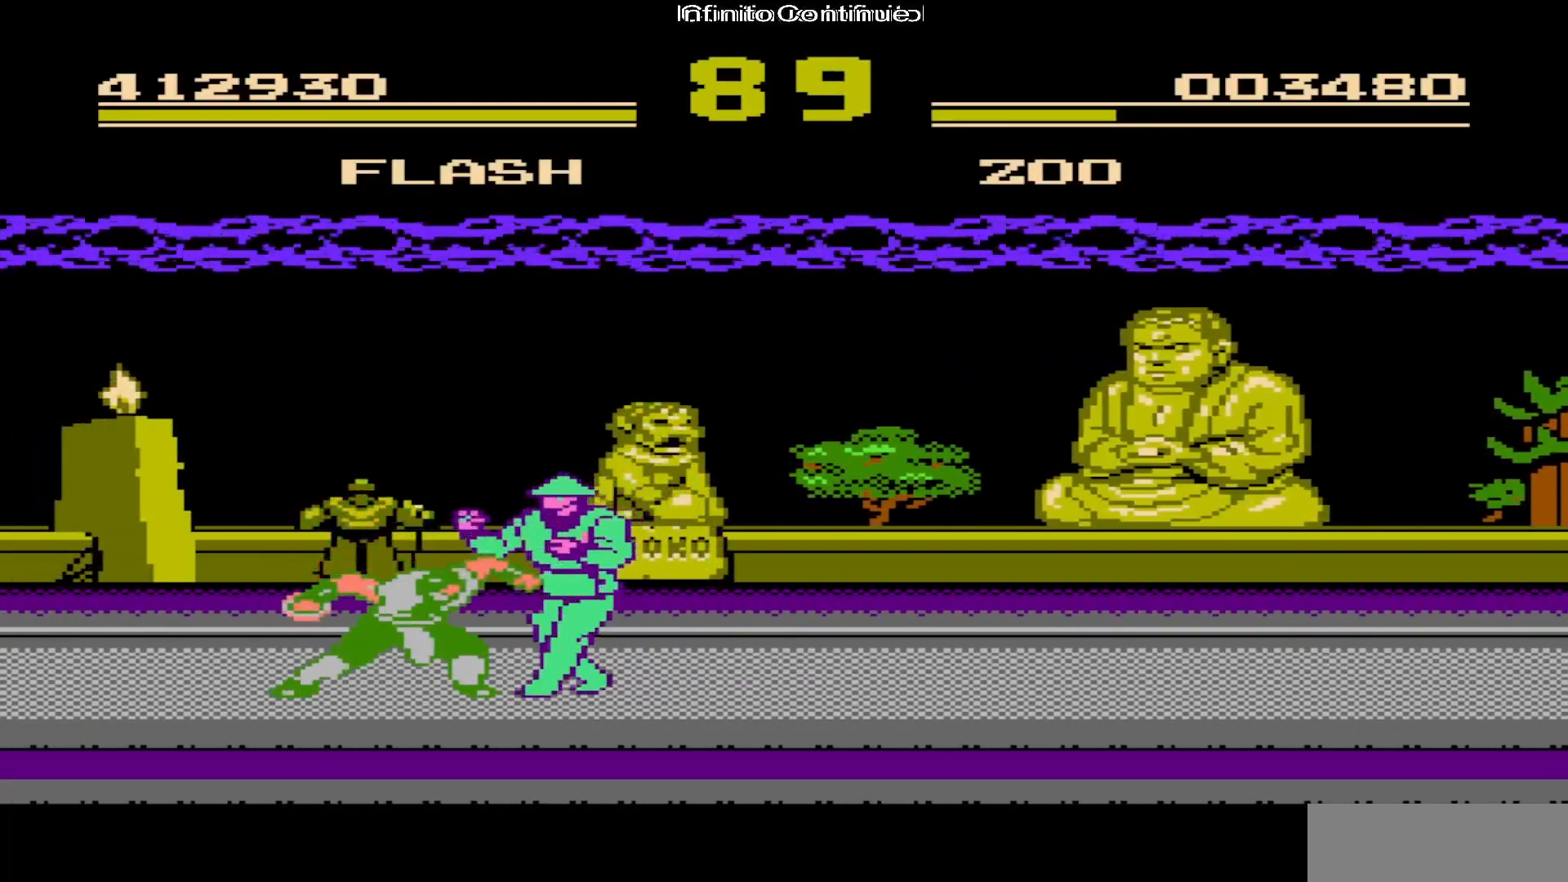
{"buttons": [], "events": [[17, "A", "down"], [83, "DPAD_LEFT", "up"], [150, "A", "up"], [267, "A", "down"], [400, "A", "up"]]}
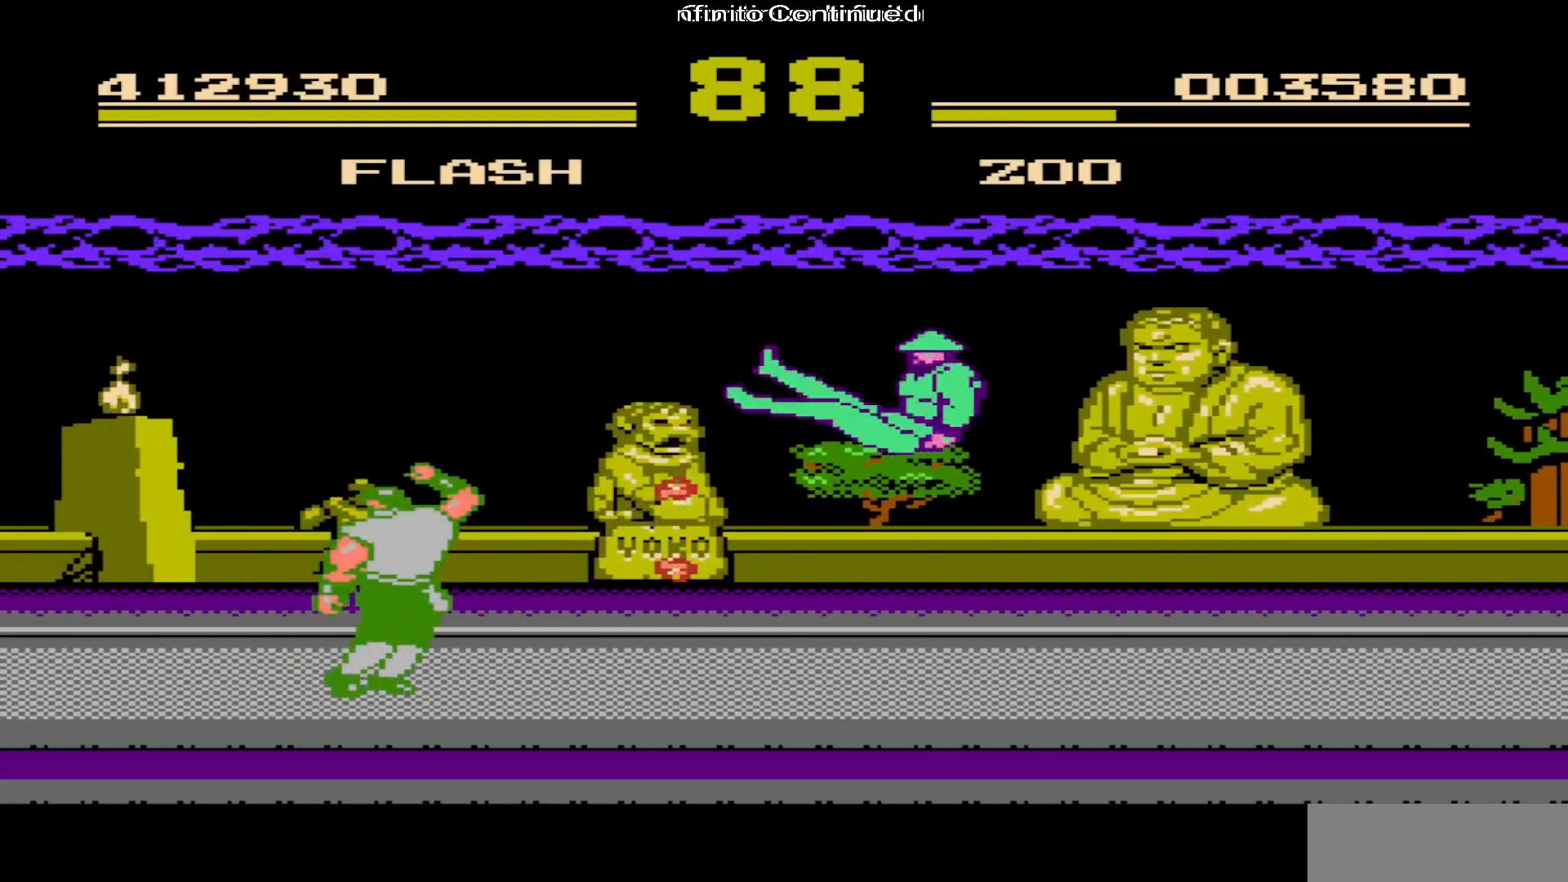
{"buttons": [], "events": []}
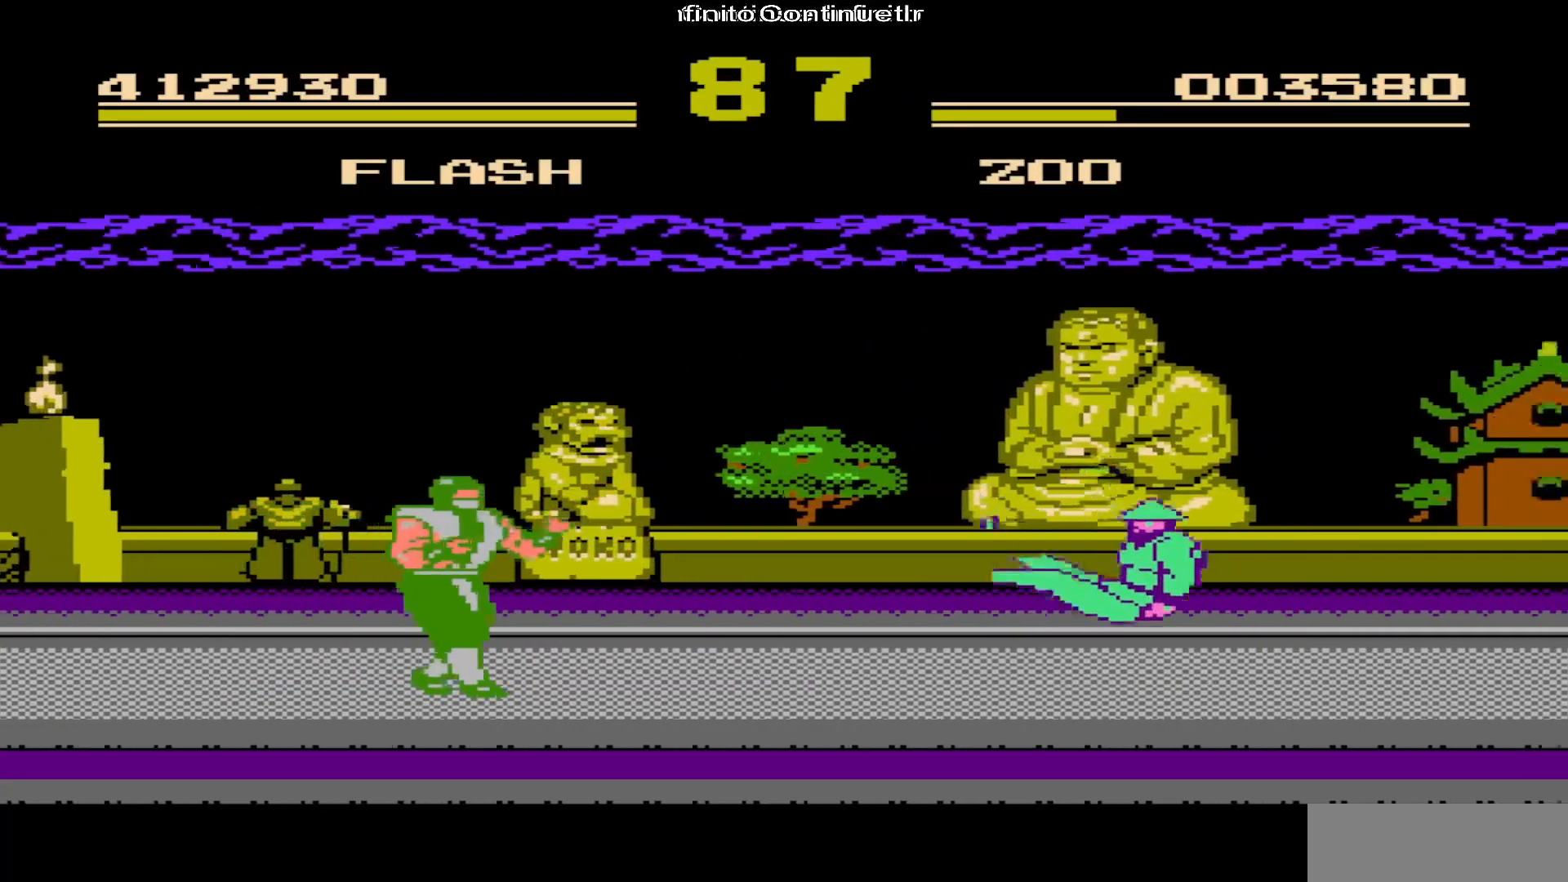
{"buttons": [], "events": []}
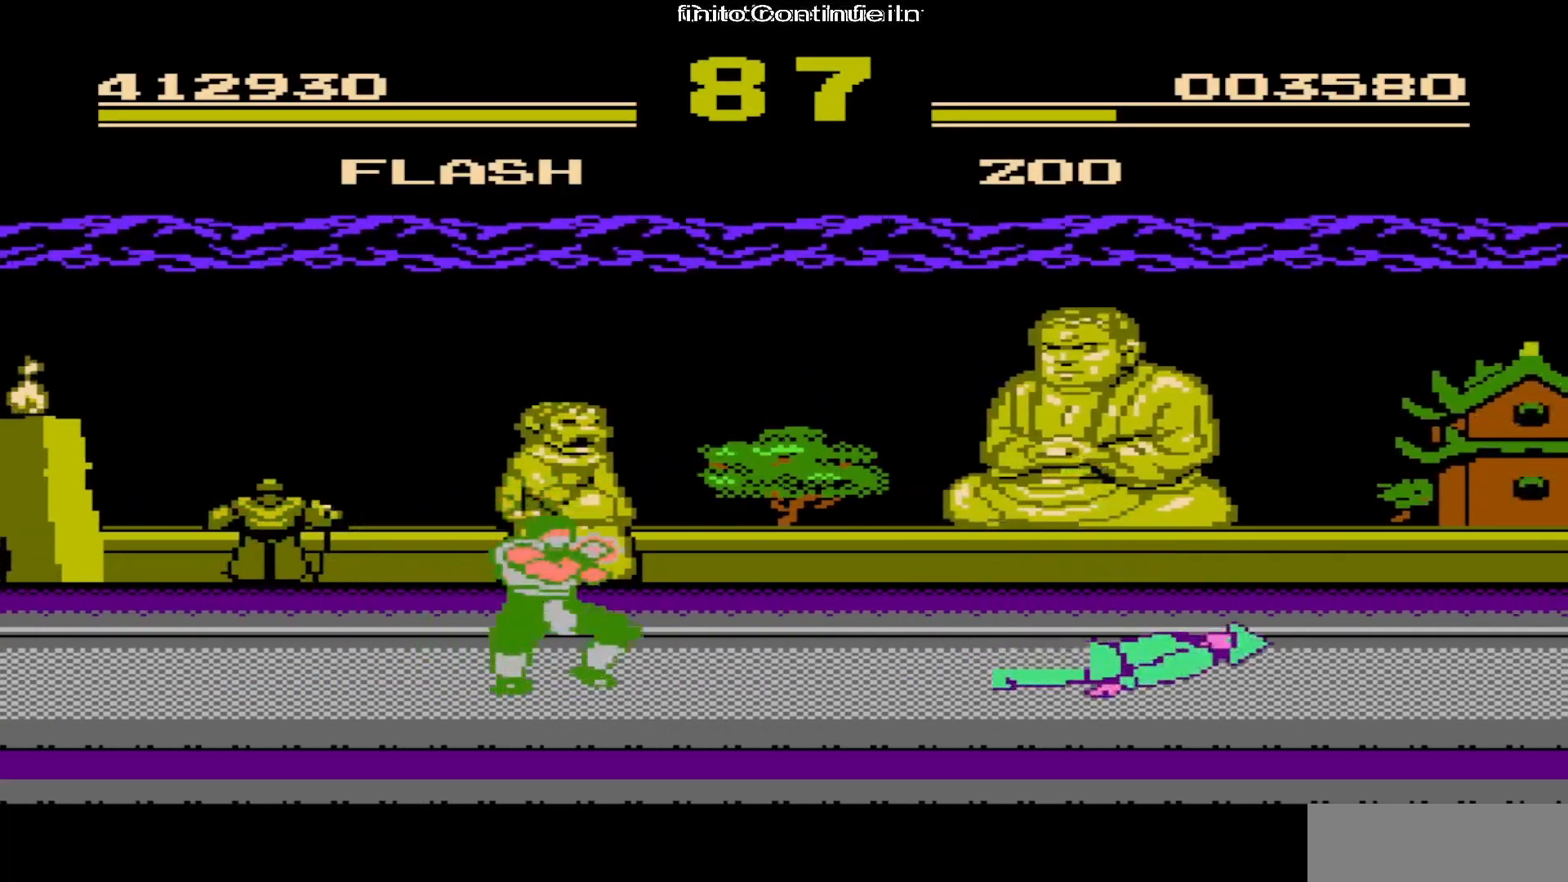
{"buttons": ["DPAD_LEFT"], "events": [[33, "DPAD_LEFT", "down"]]}
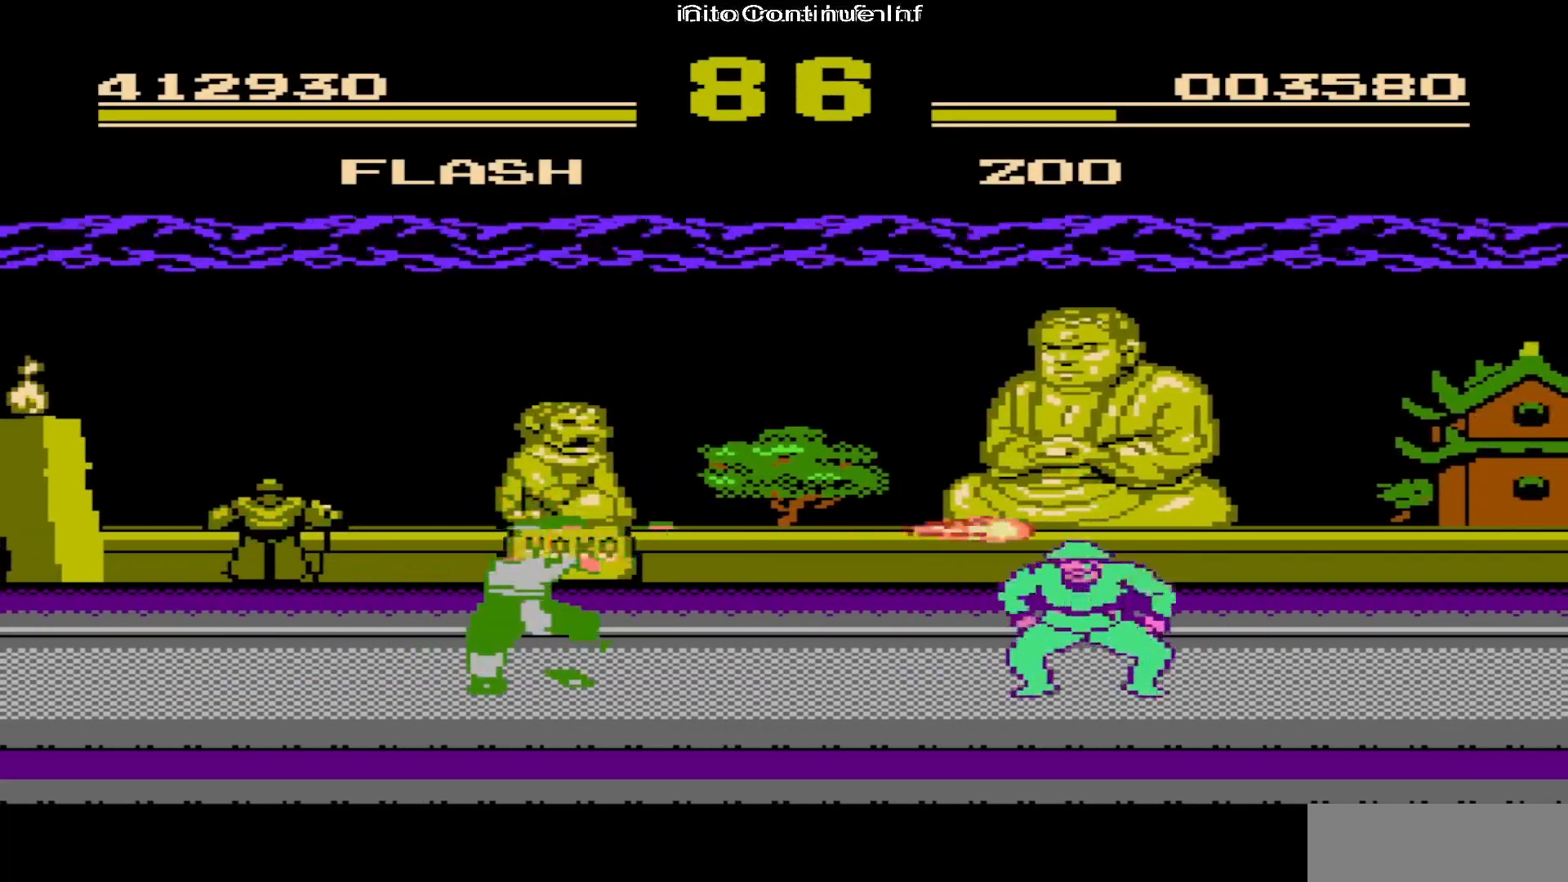
{"buttons": ["DPAD_LEFT"], "events": []}
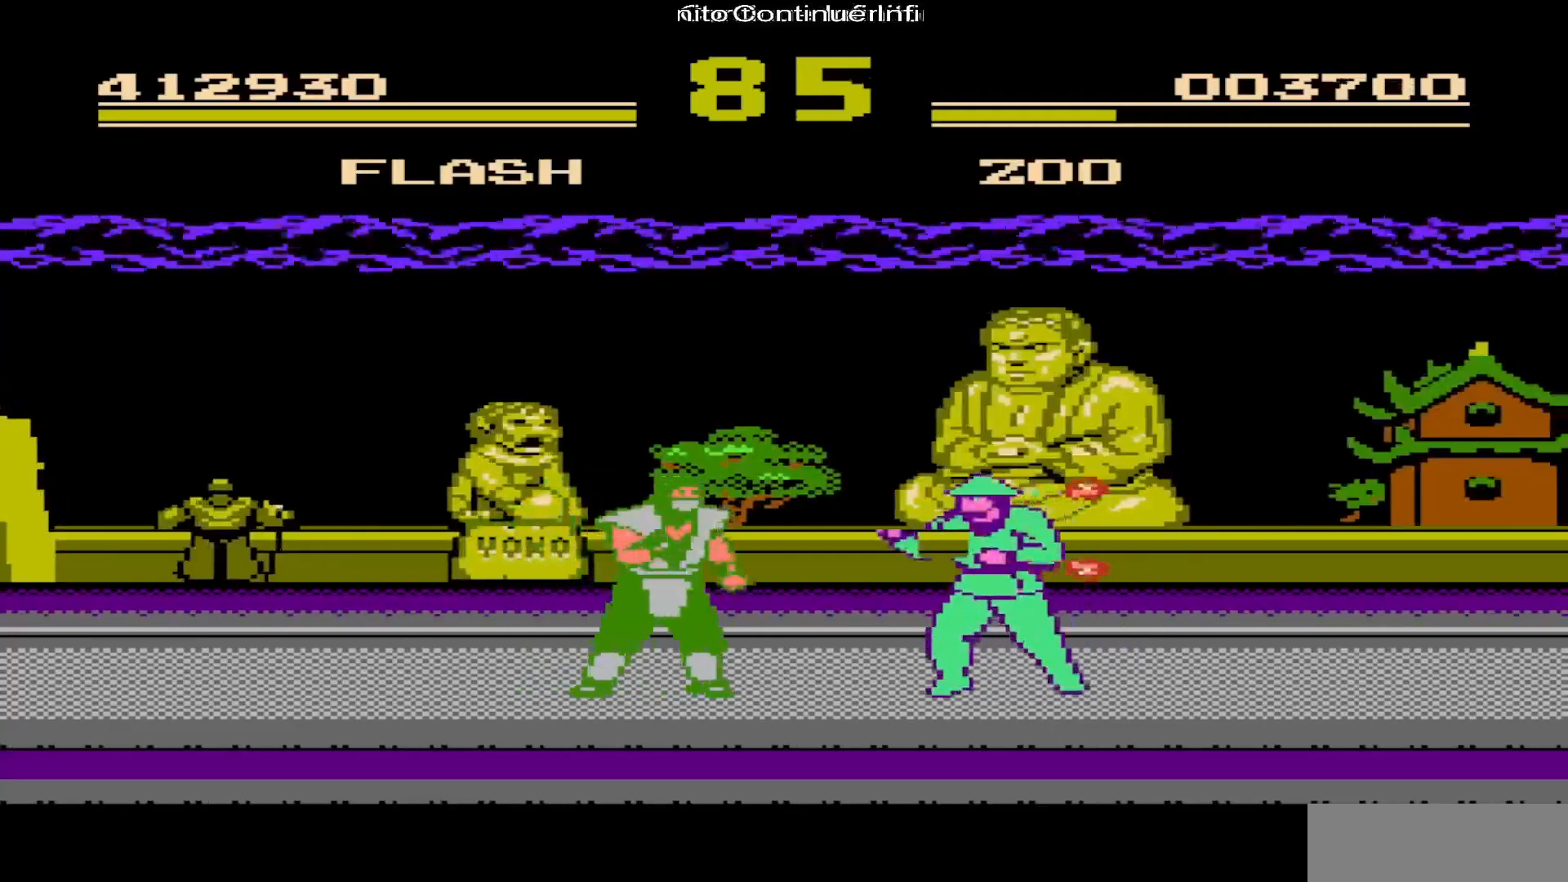
{"buttons": [], "events": [[133, "A", "down"], [267, "A", "up"], [267, "DPAD_LEFT", "up"], [317, "A", "down"], [433, "A", "up"]]}
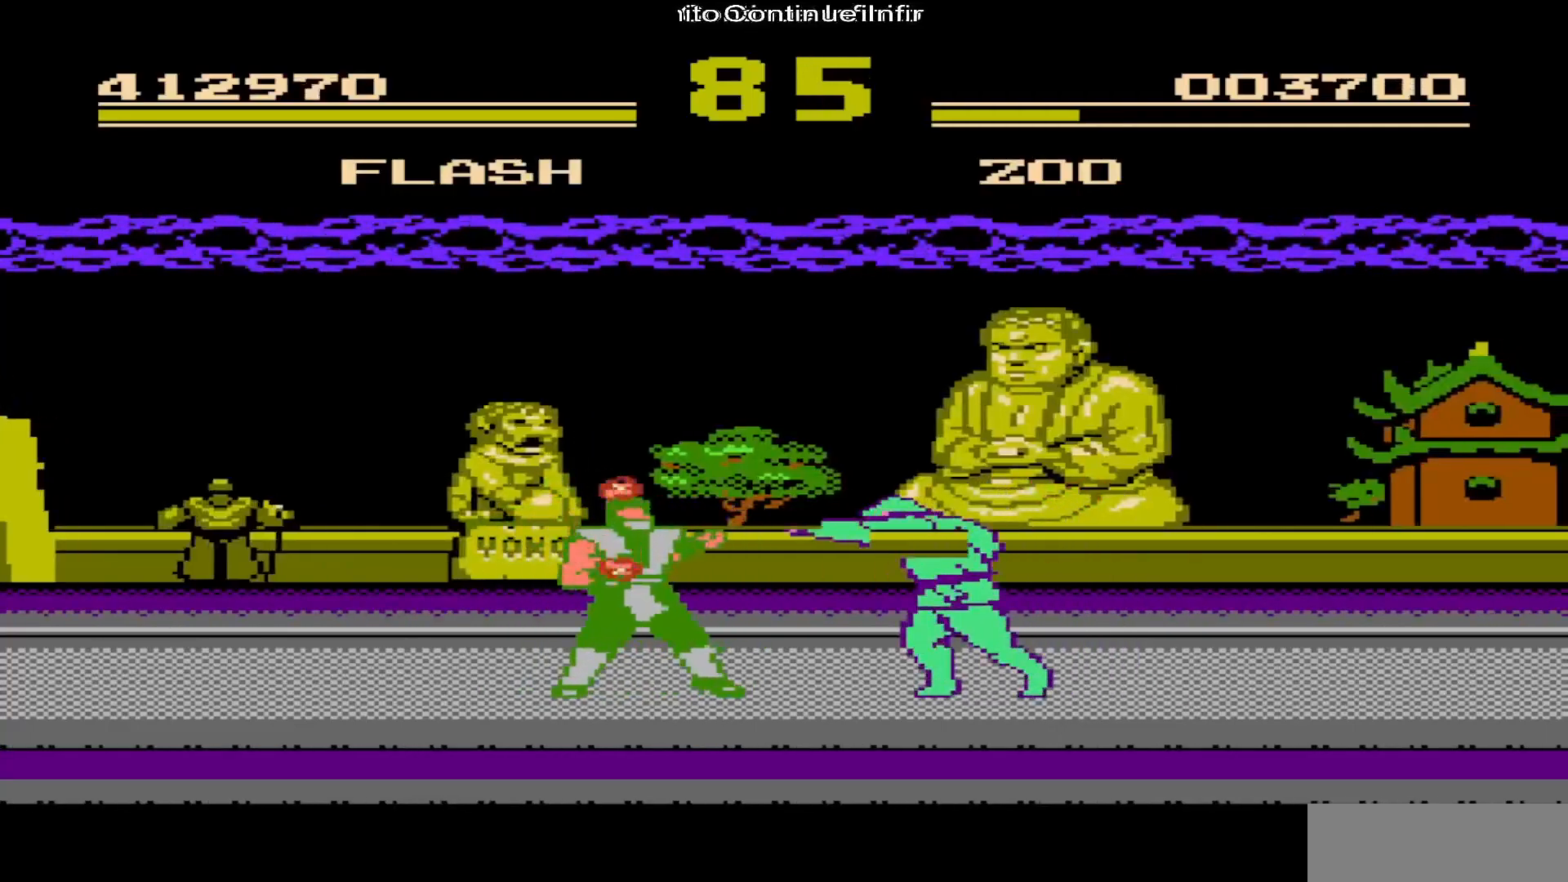
{"buttons": ["A"], "events": [[67, "DPAD_LEFT", "down"], [333, "A", "down"], [400, "DPAD_LEFT", "up"], [483, "A", "up"], [500, "A", "down"]]}
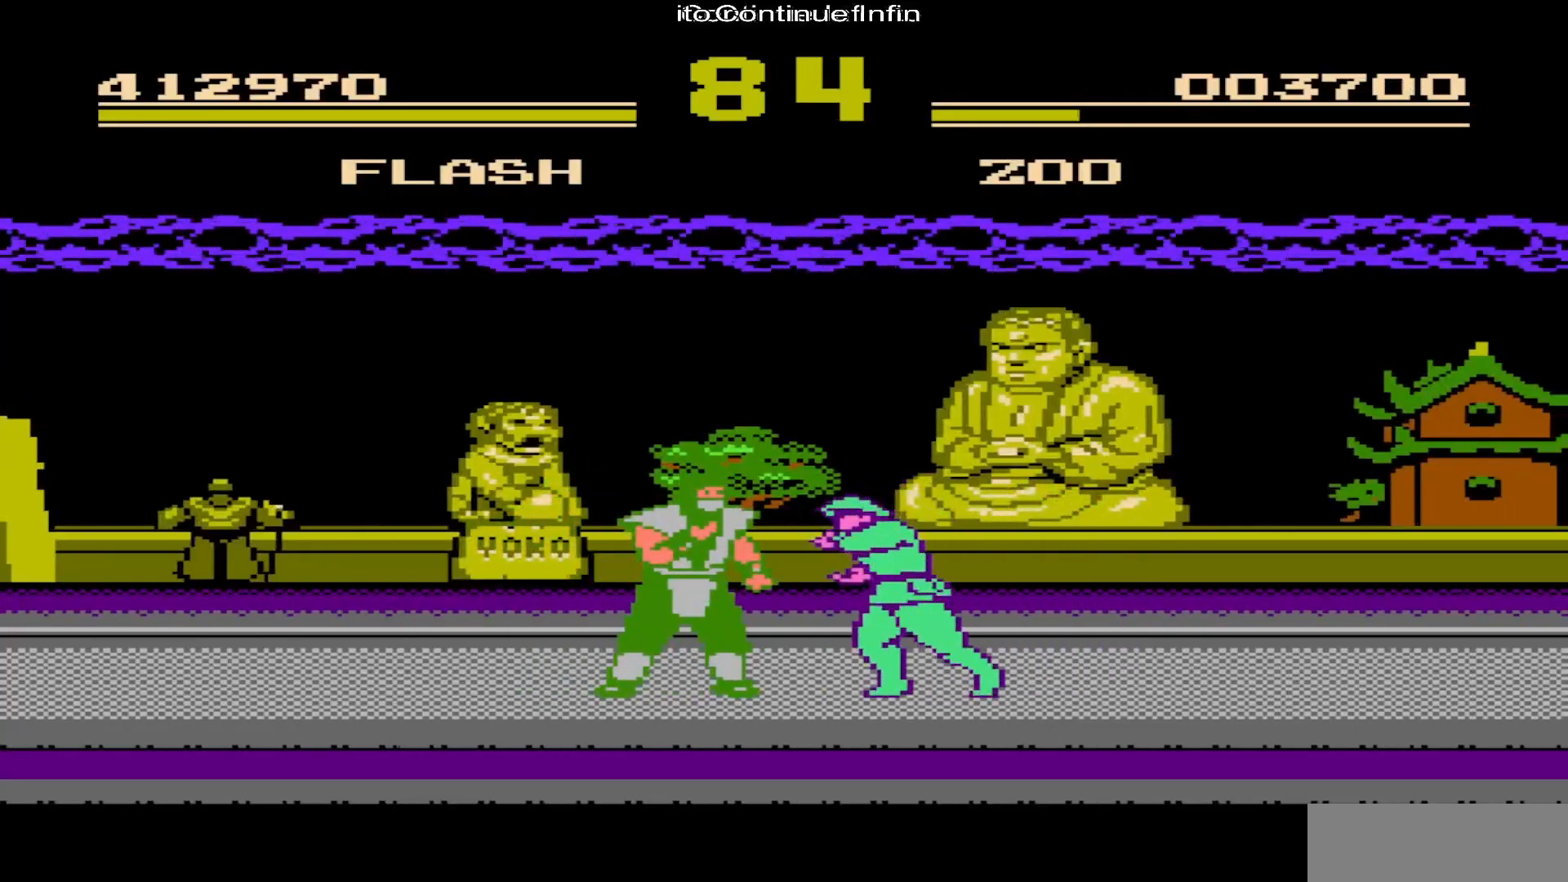
{"buttons": ["DPAD_LEFT"], "events": [[133, "A", "up"], [183, "A", "down"], [283, "A", "up"], [417, "DPAD_LEFT", "down"]]}
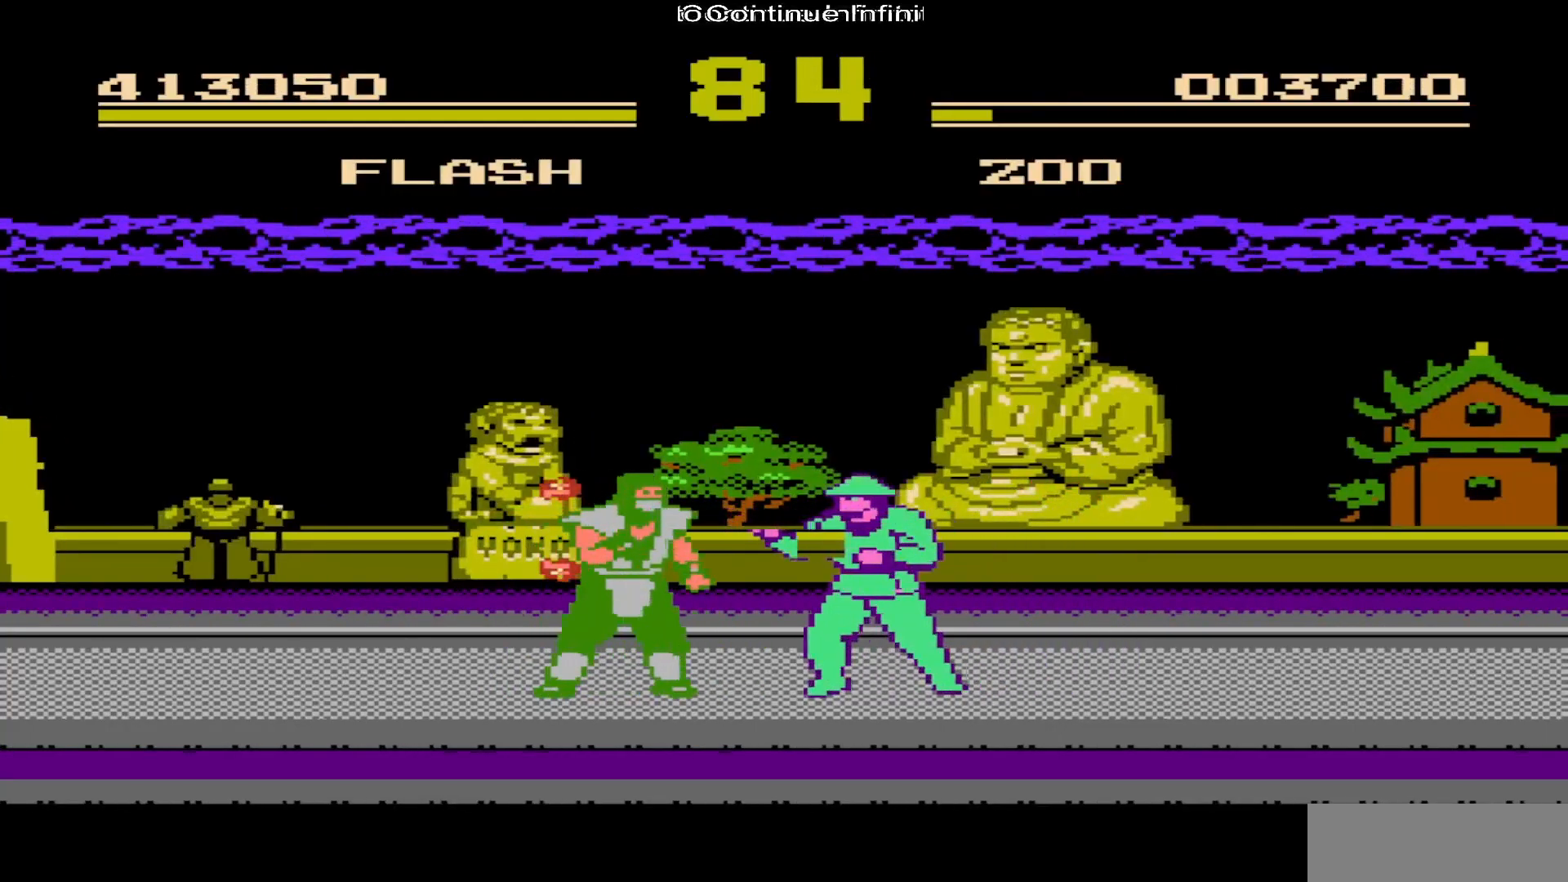
{"buttons": ["DPAD_LEFT"], "events": [[17, "A", "down"], [217, "DPAD_LEFT", "up"], [283, "A", "up"], [450, "DPAD_LEFT", "down"]]}
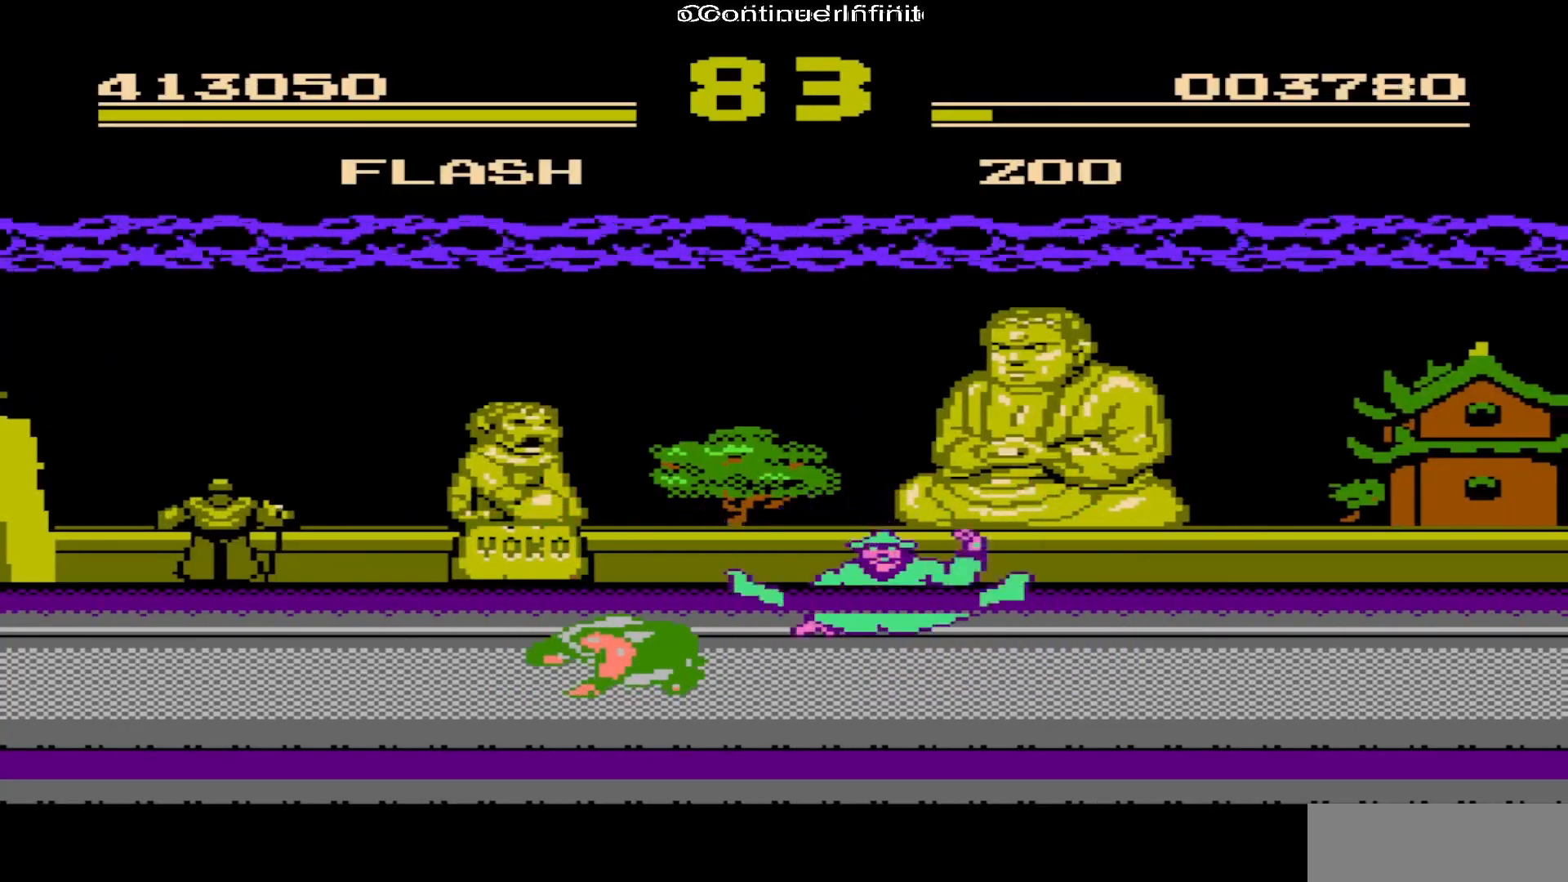
{"buttons": [], "events": [[333, "DPAD_LEFT", "up"]]}
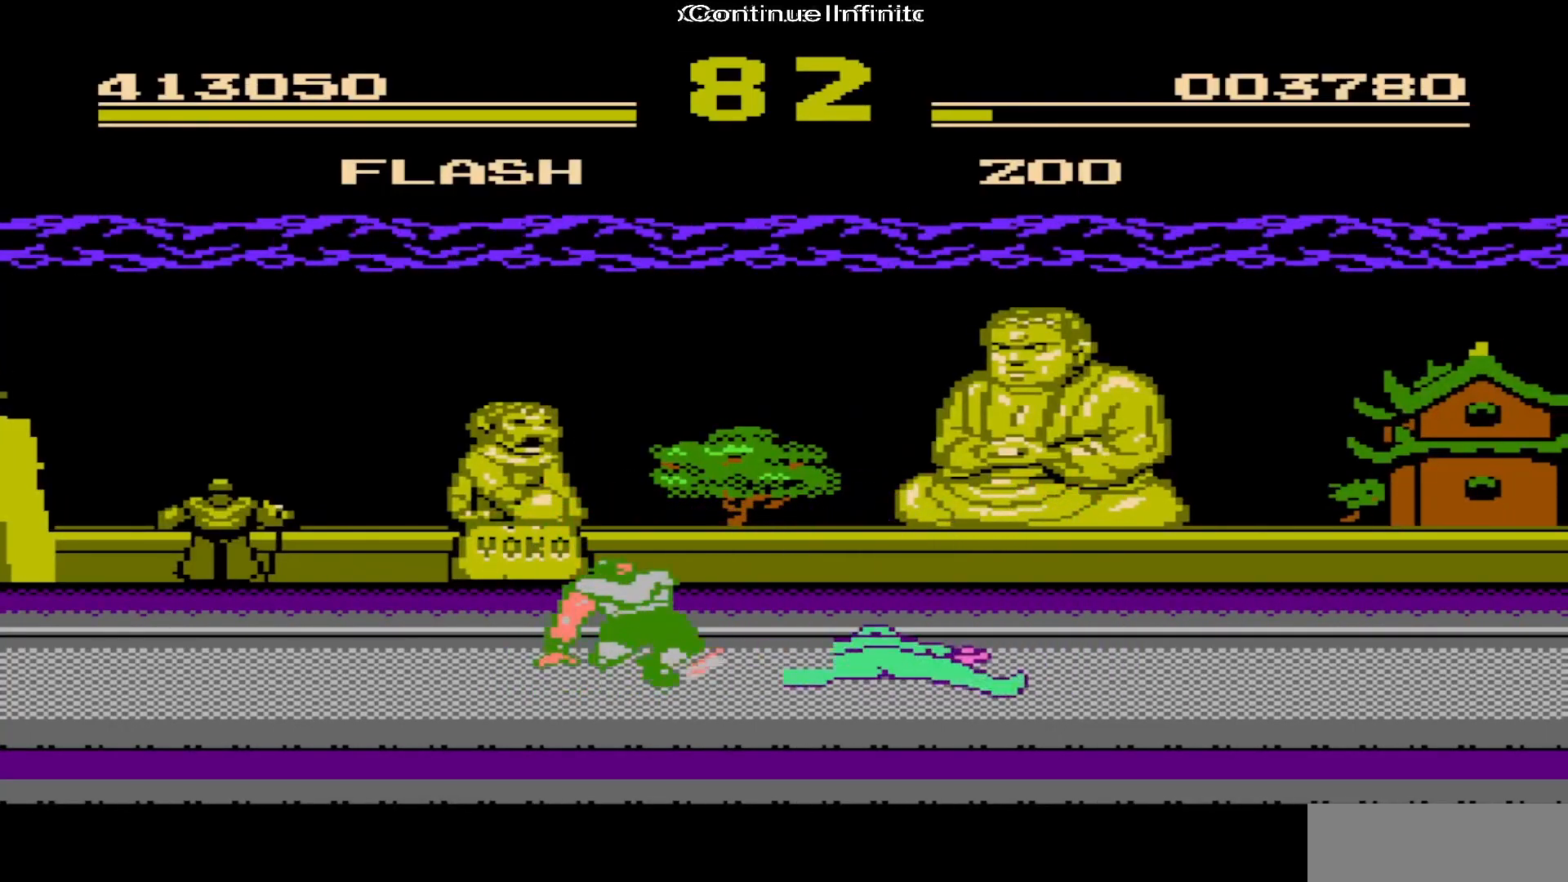
{"buttons": ["DPAD_LEFT"], "events": [[367, "DPAD_LEFT", "down"]]}
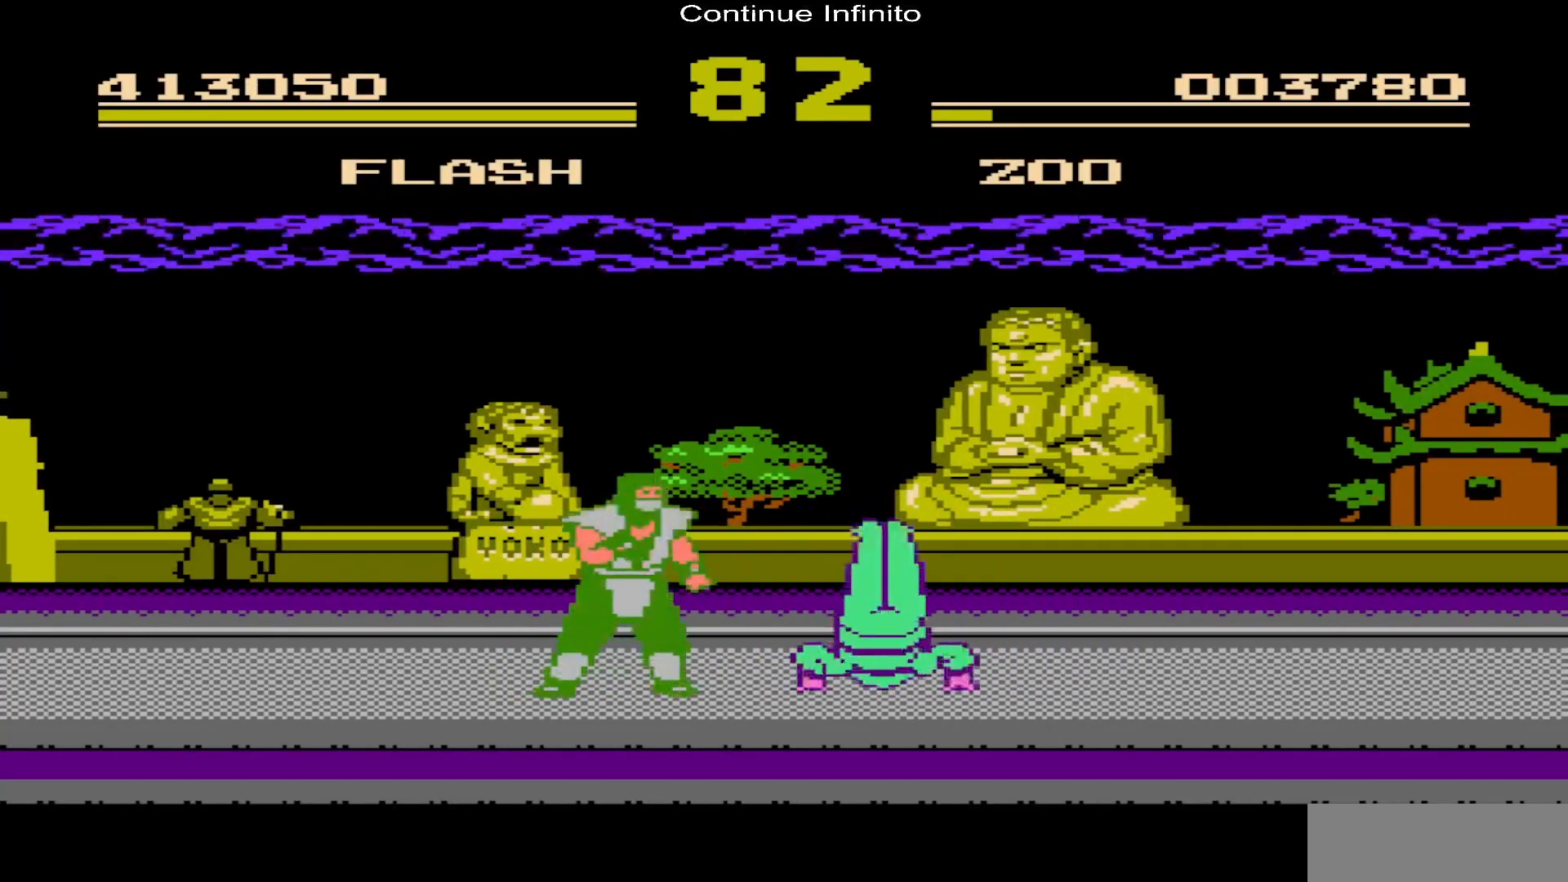
{"buttons": ["A", "DPAD_LEFT"], "events": [[183, "A", "down"], [317, "A", "up"], [483, "A", "down"]]}
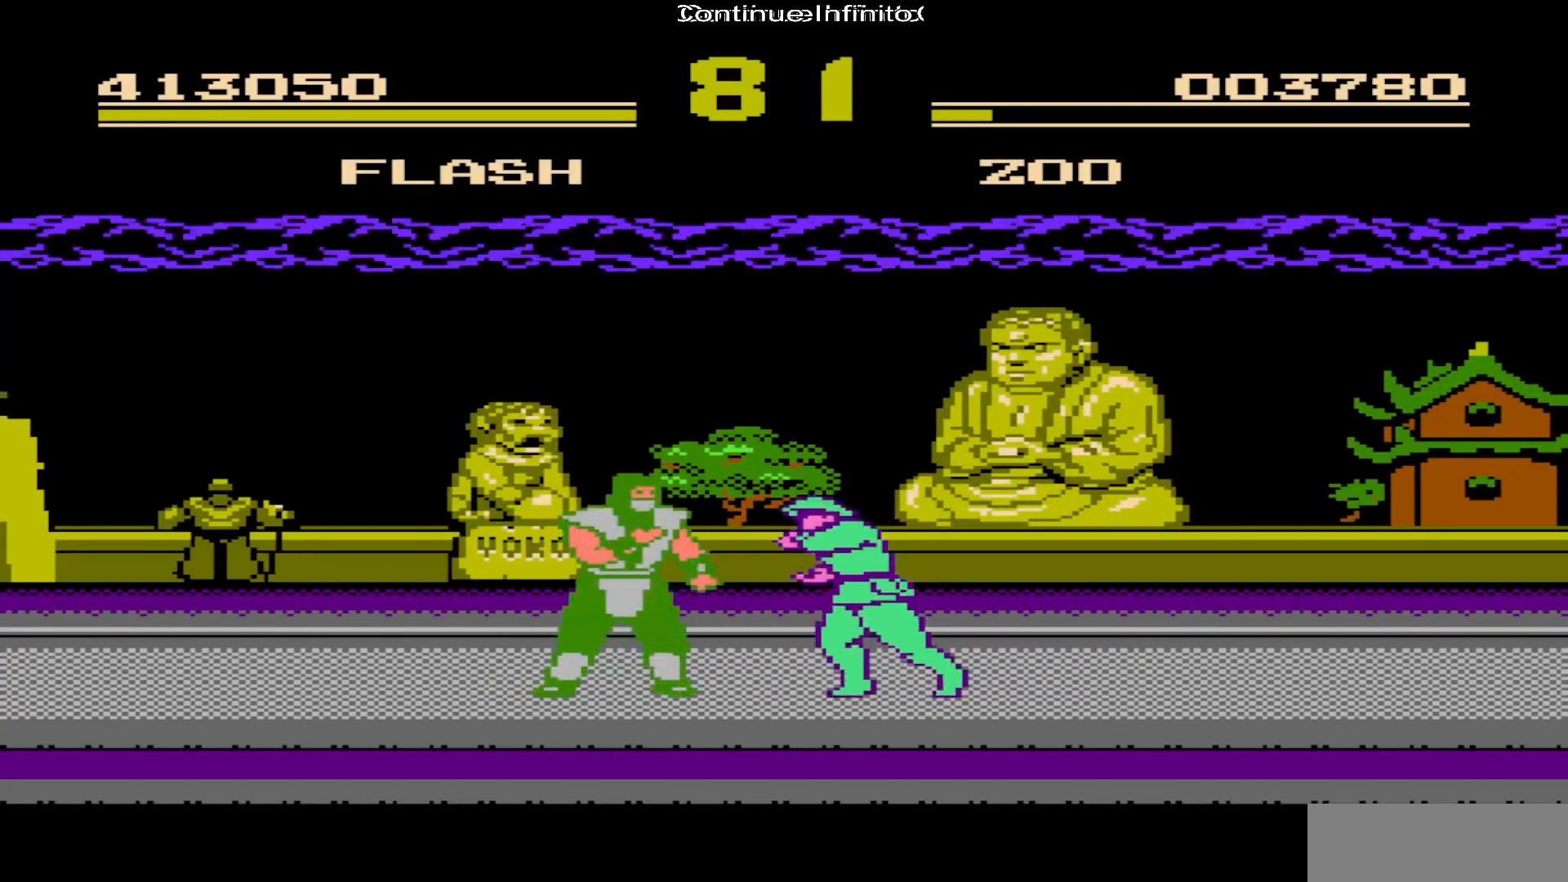
{"buttons": ["DPAD_LEFT"], "events": [[67, "A", "up"]]}
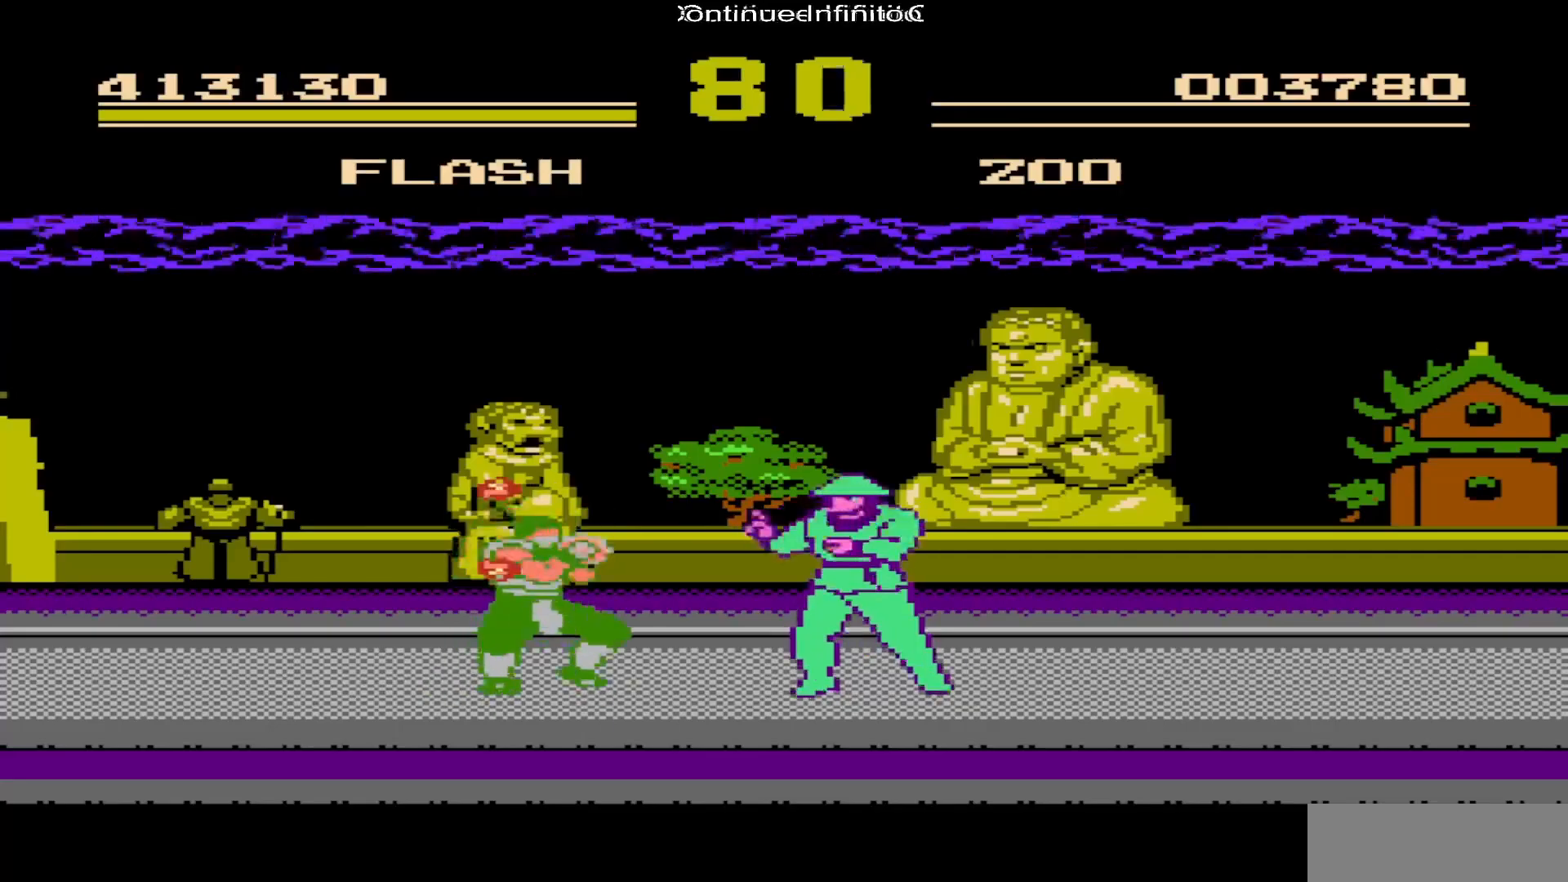
{"buttons": [], "events": [[133, "A", "down"], [283, "A", "up"], [450, "DPAD_LEFT", "up"]]}
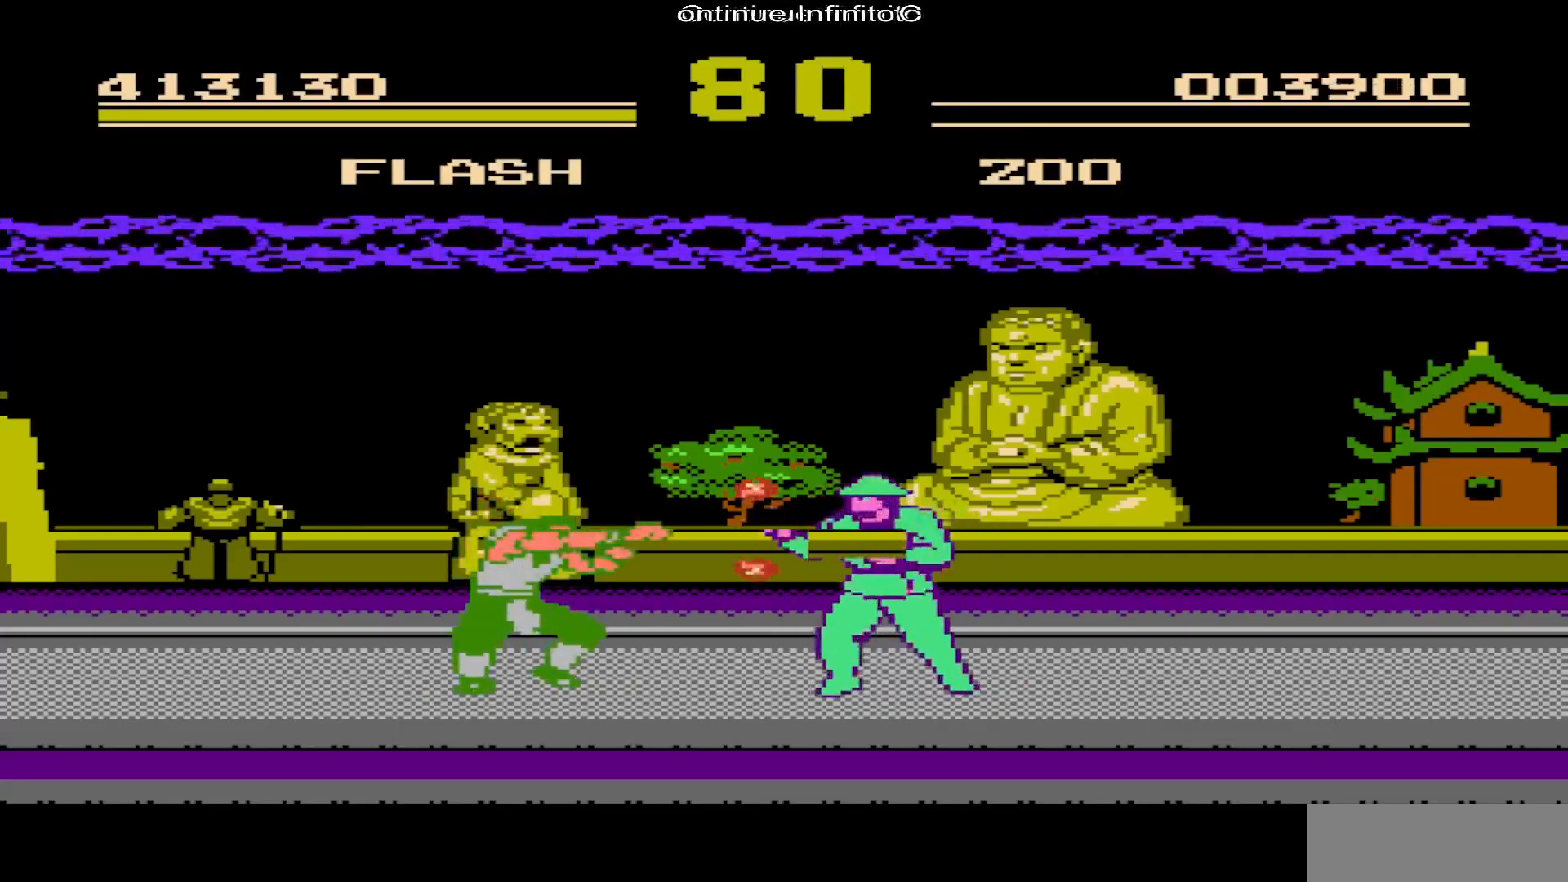
{"buttons": ["A", "DPAD_LEFT"], "events": [[83, "DPAD_LEFT", "down"], [417, "A", "down"]]}
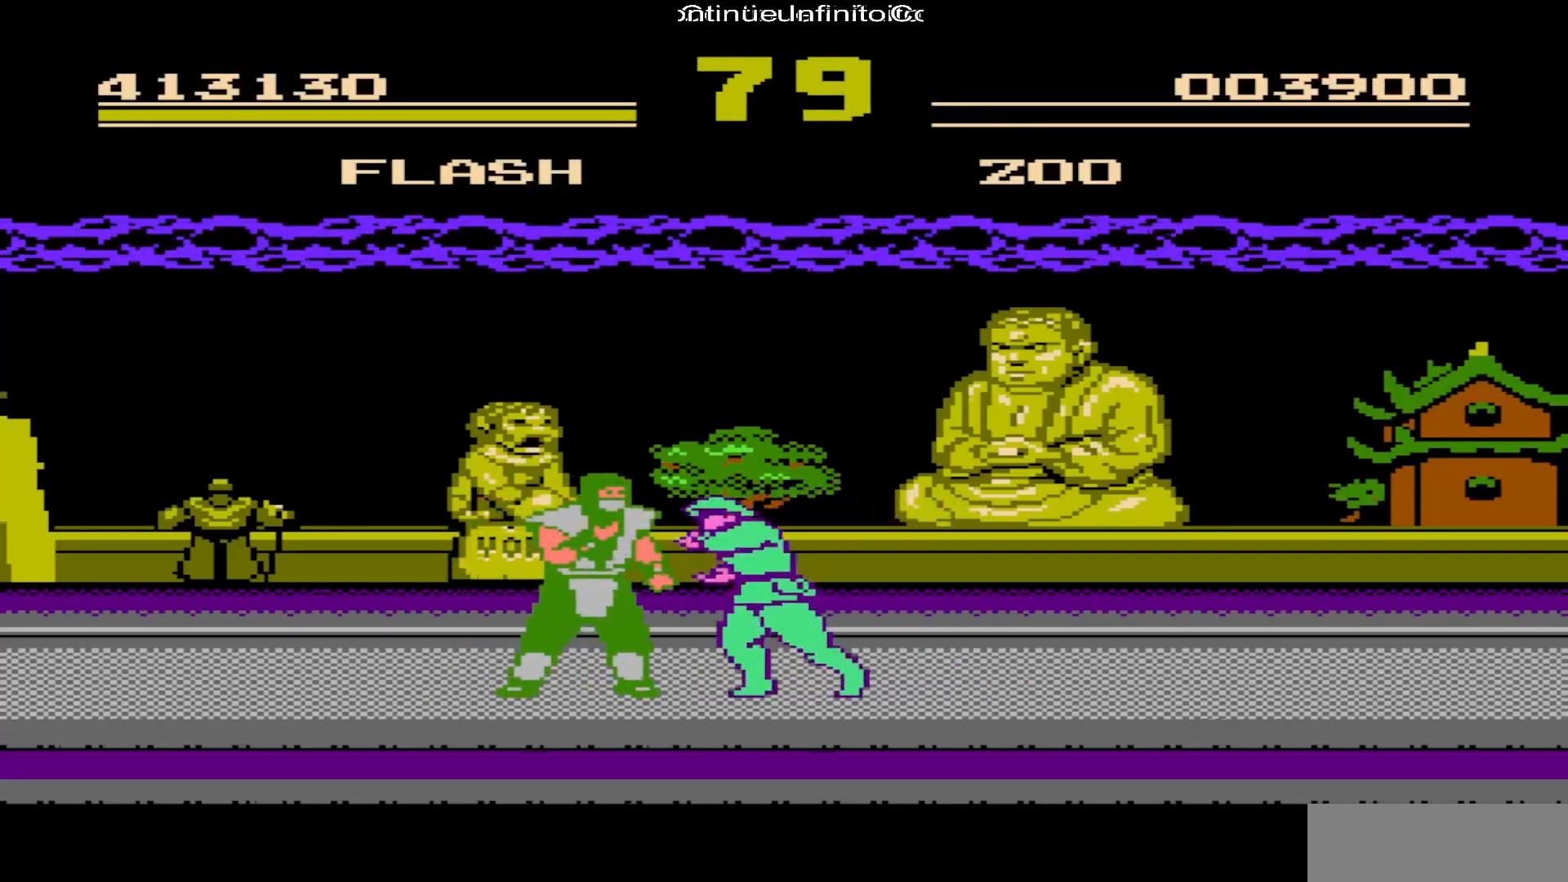
{"buttons": ["DPAD_LEFT"], "events": [[50, "A", "up"]]}
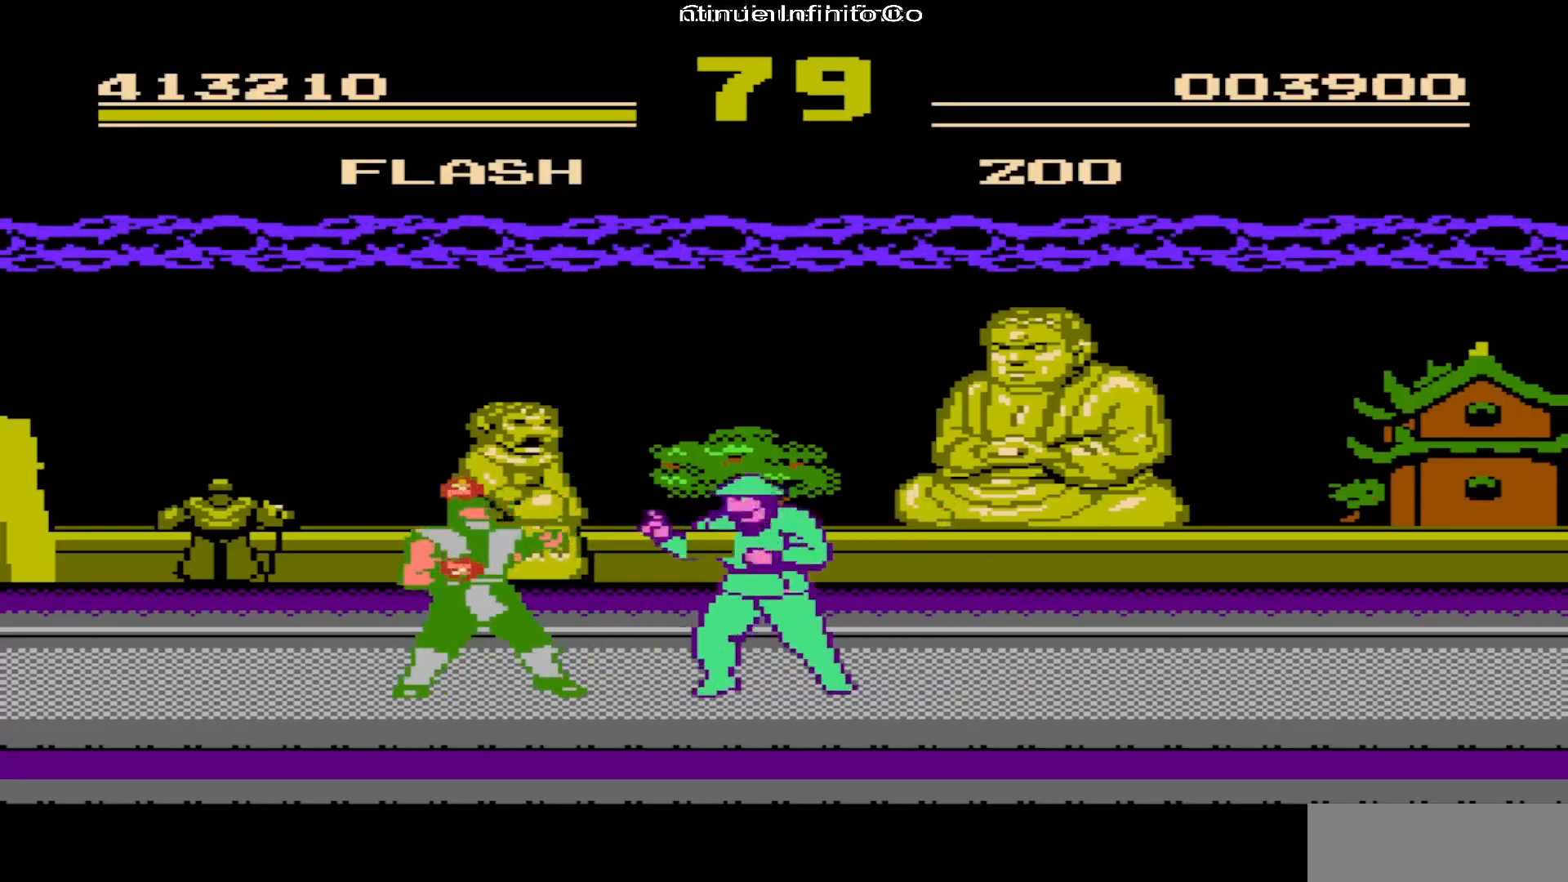
{"buttons": ["DPAD_LEFT"], "events": [[200, "A", "down"], [367, "A", "up"]]}
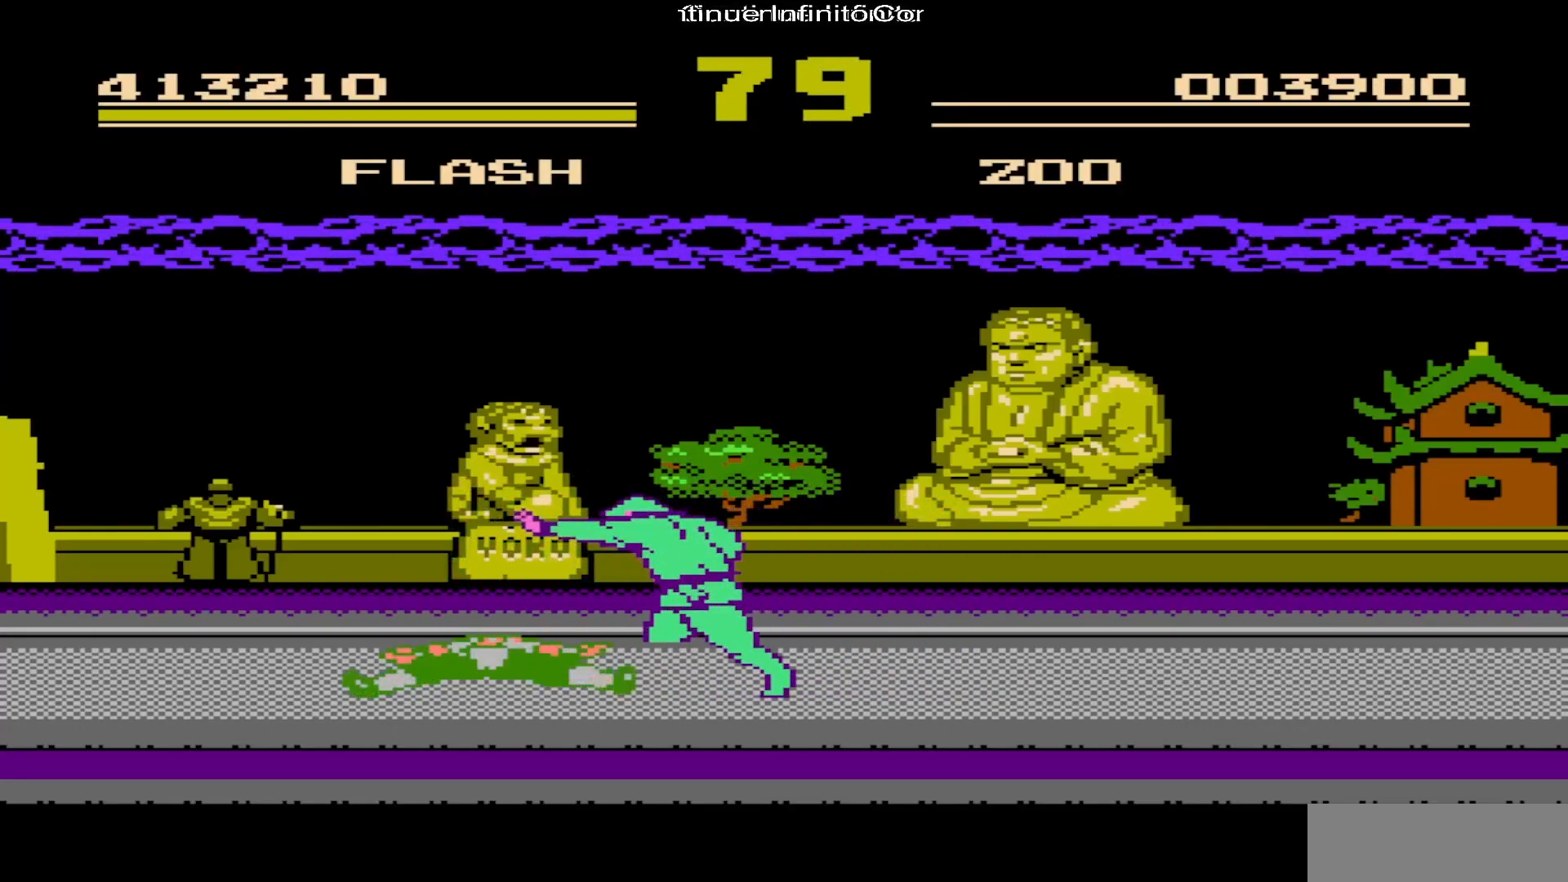
{"buttons": ["DPAD_LEFT"], "events": []}
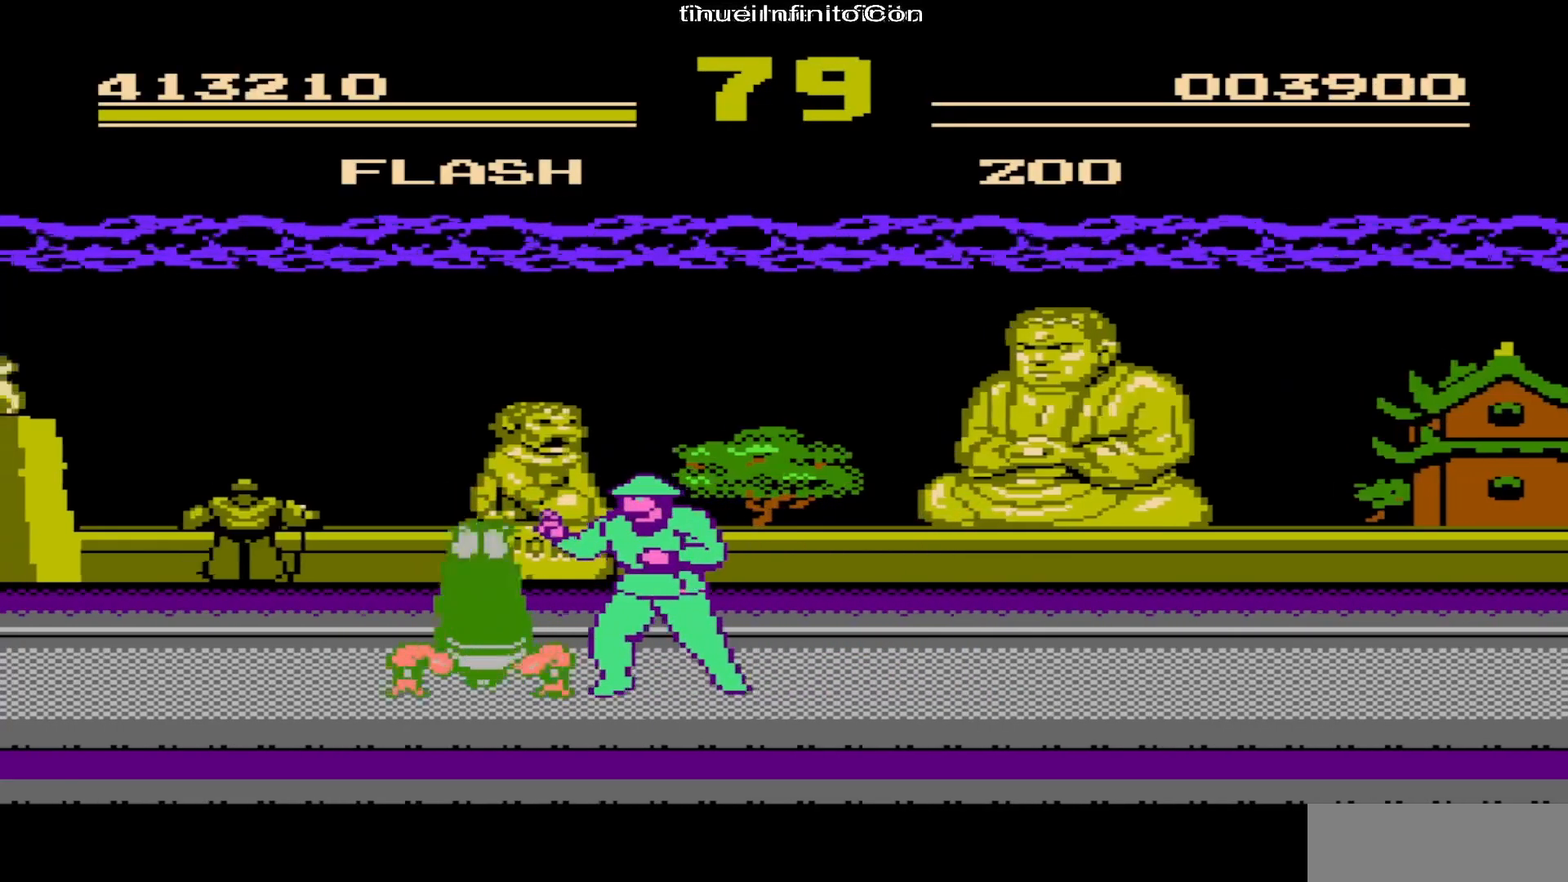
{"buttons": ["A"], "events": [[50, "DPAD_LEFT", "up"], [383, "A", "down"]]}
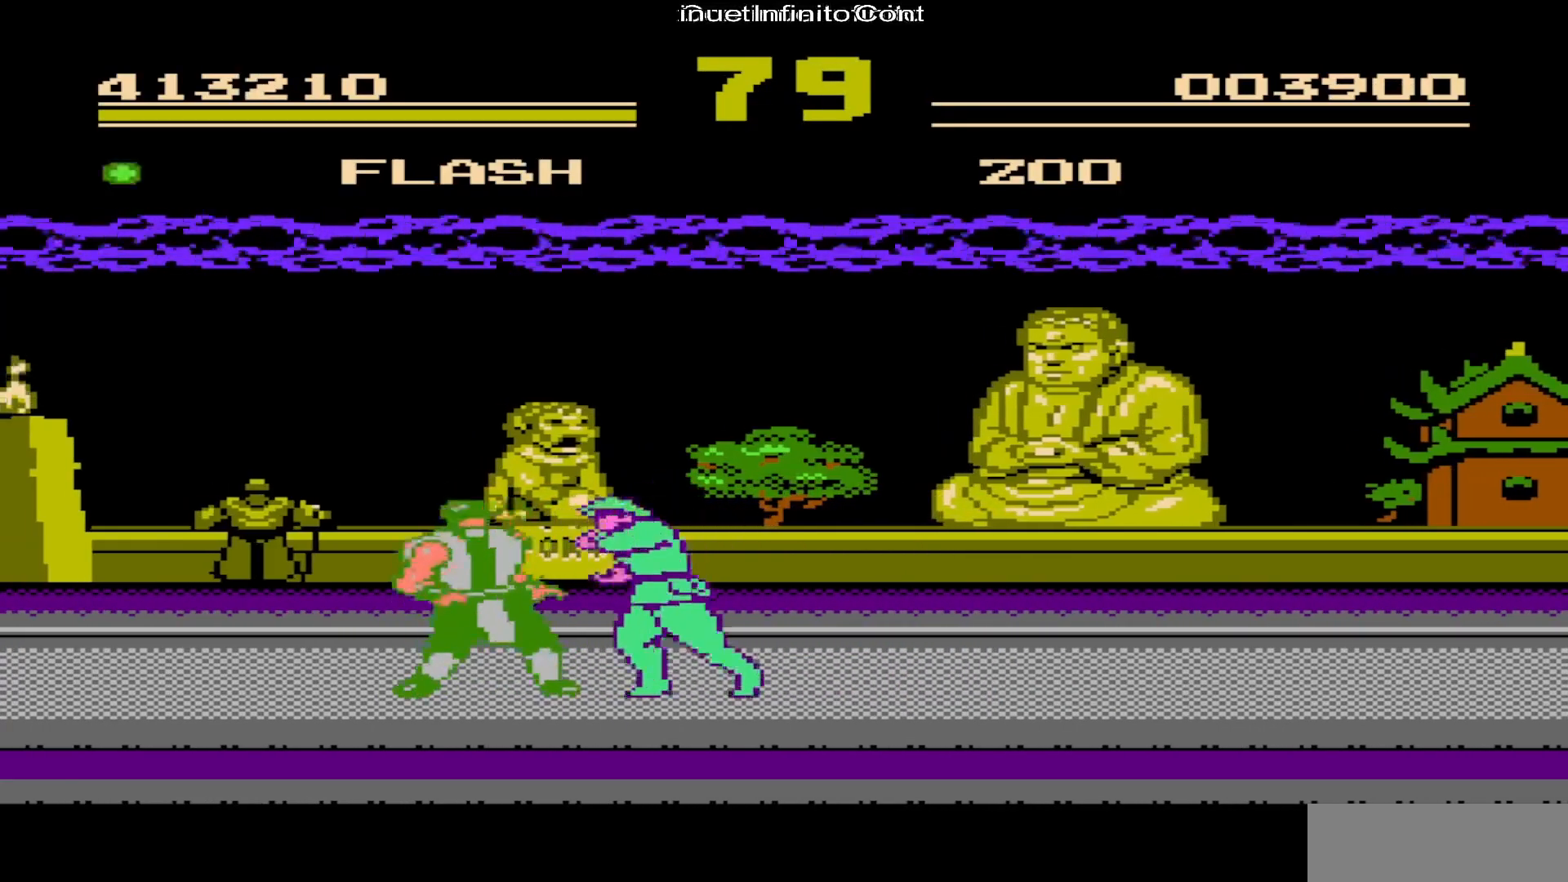
{"buttons": [], "events": [[33, "A", "up"]]}
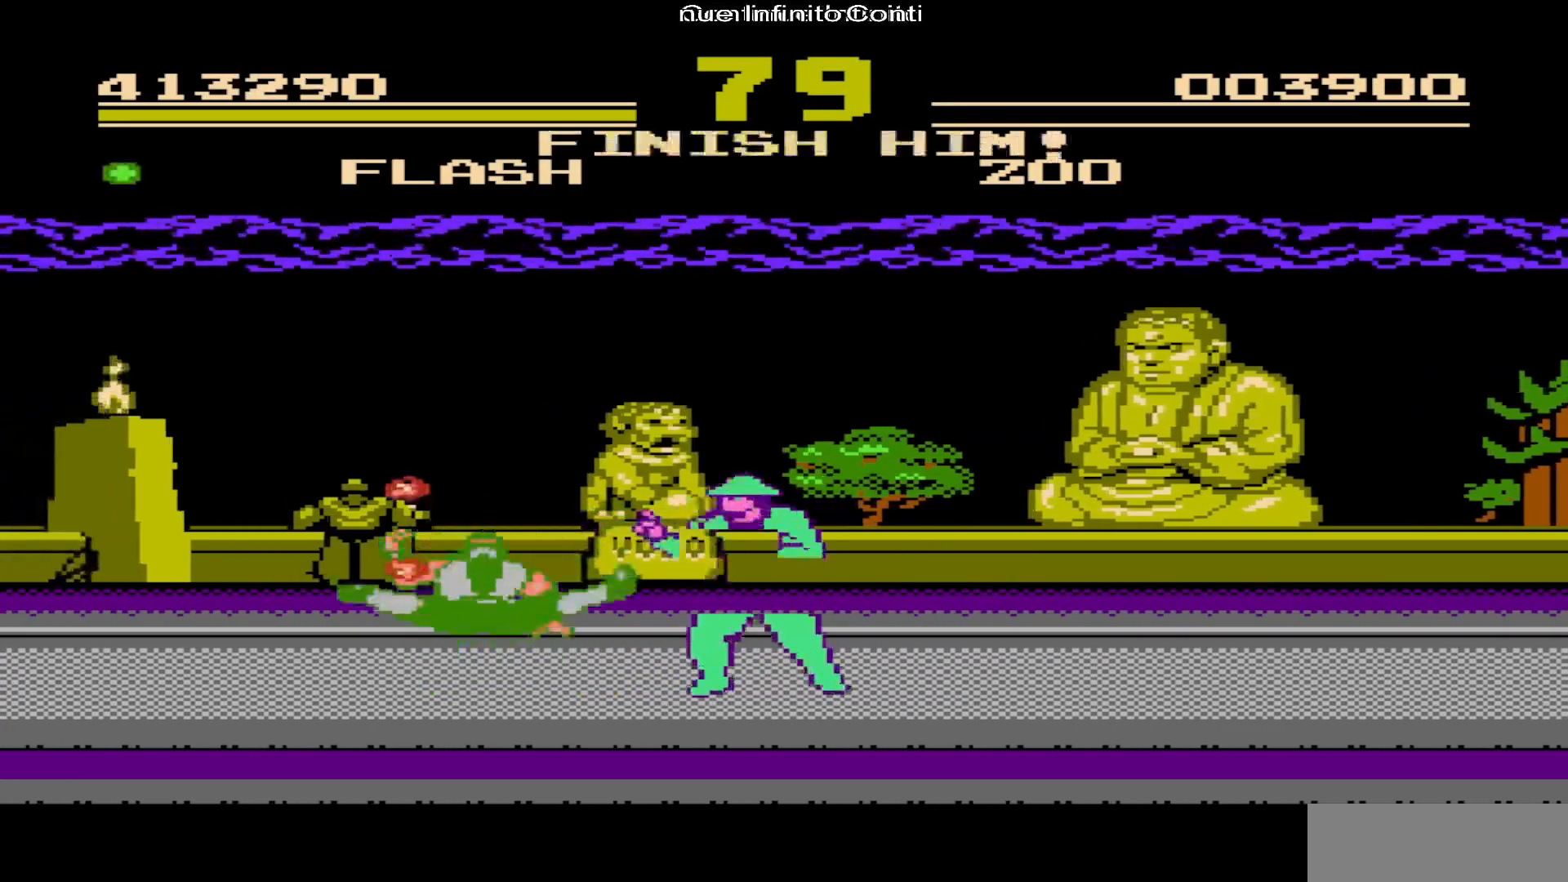
{"buttons": [], "events": []}
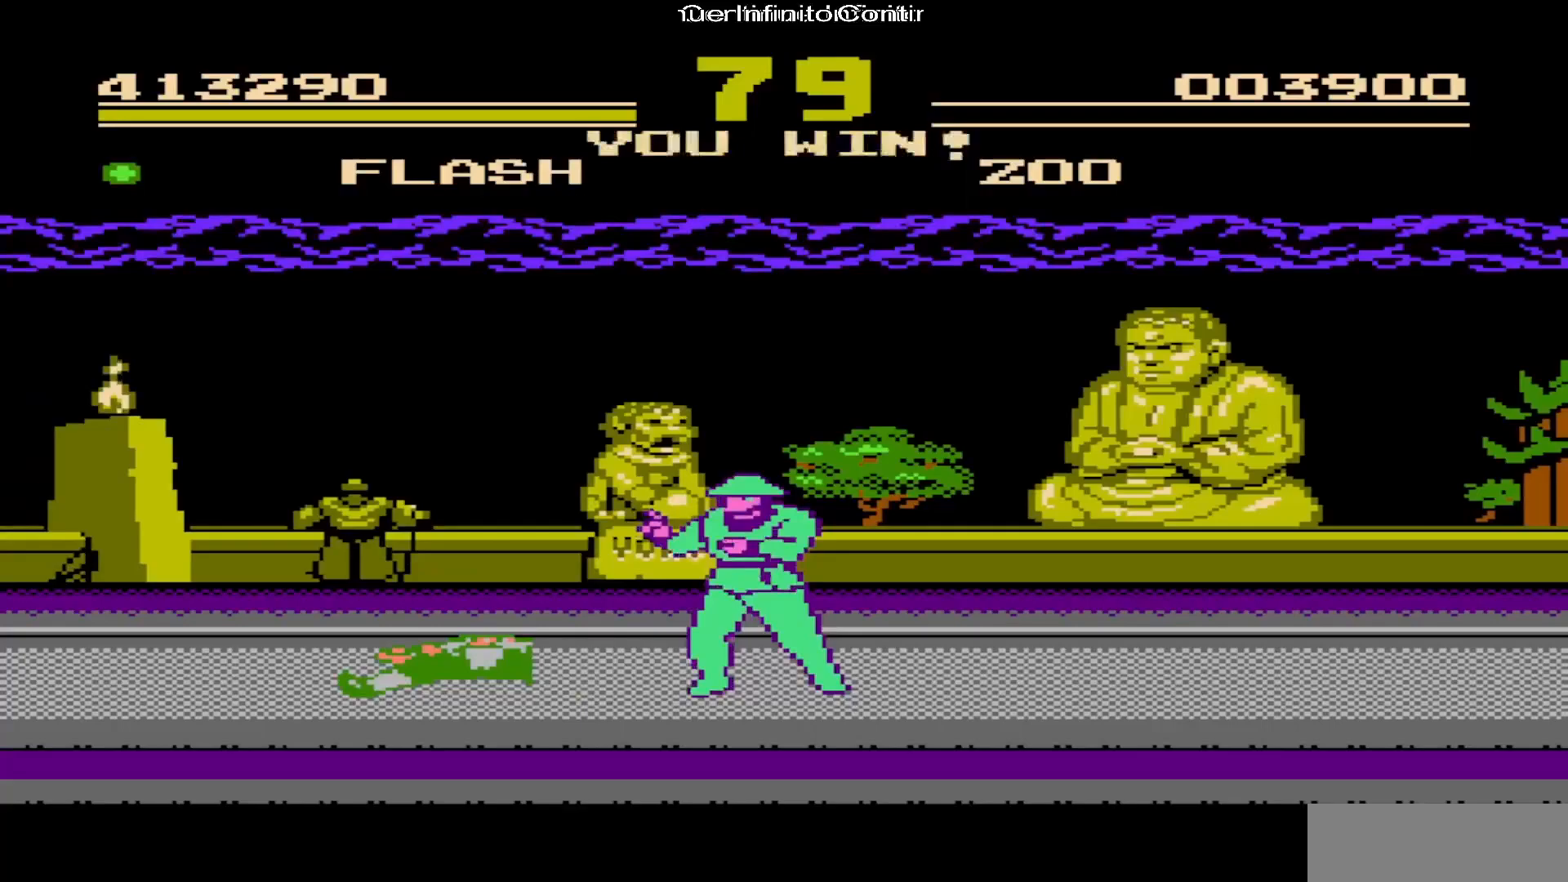
{"buttons": [], "events": []}
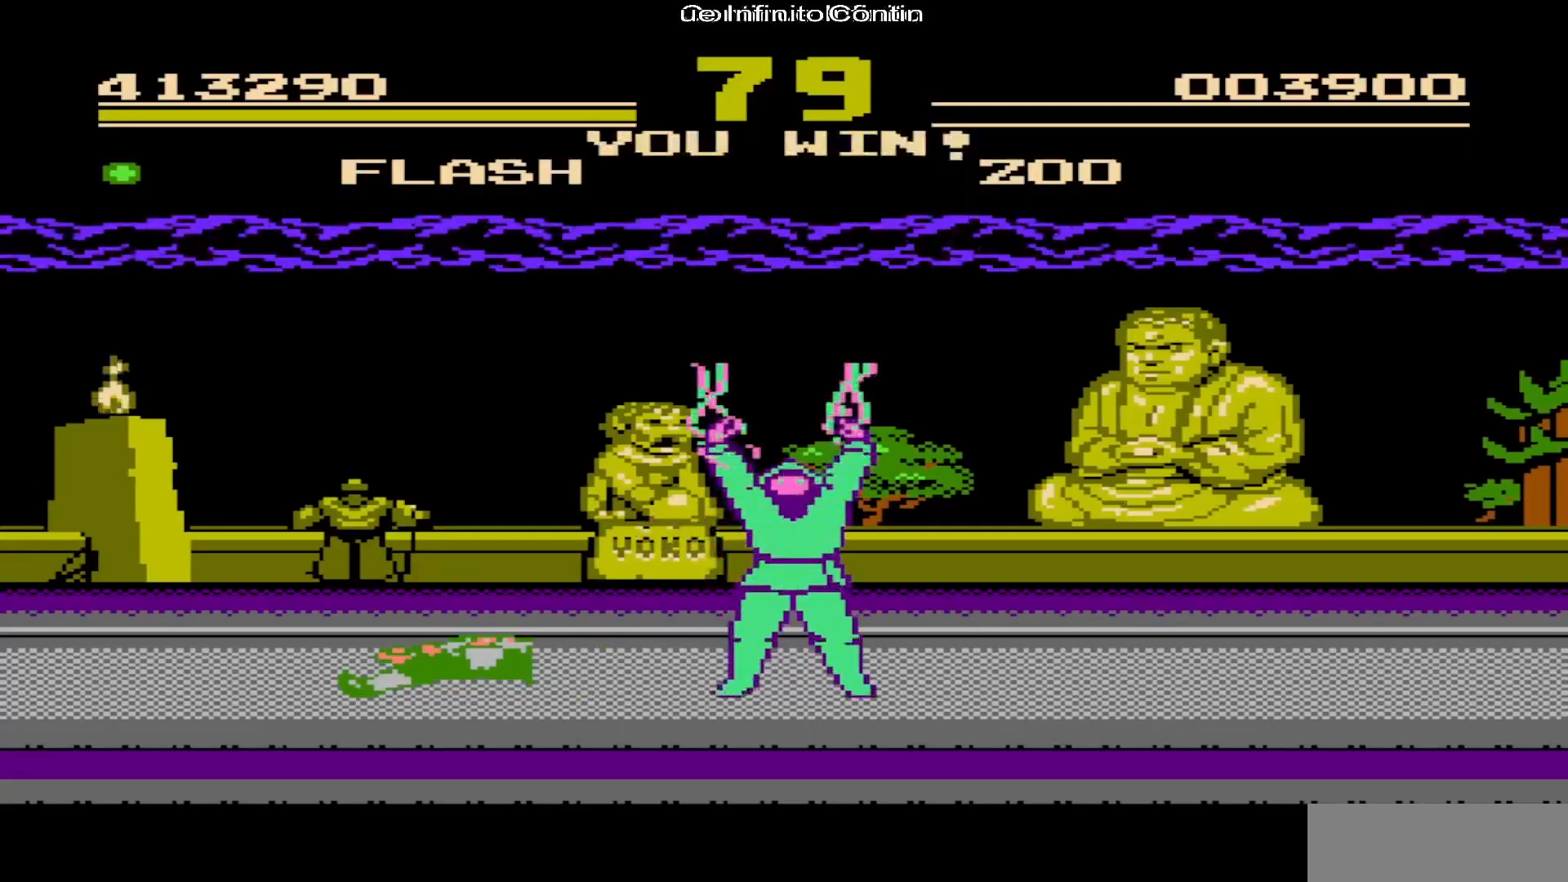
{"buttons": [], "events": []}
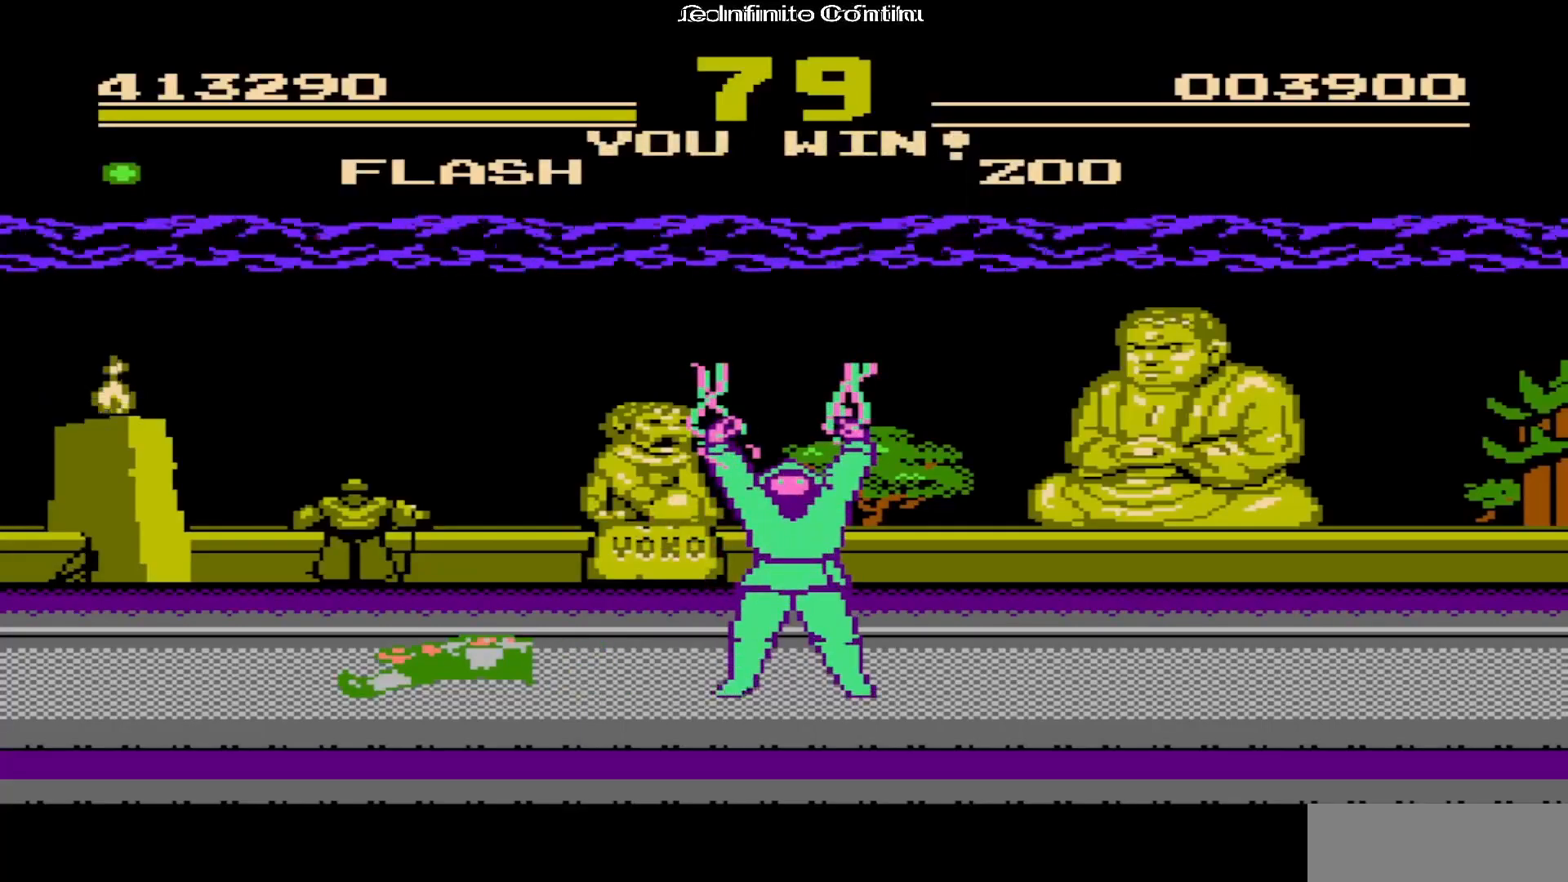
{"buttons": [], "events": []}
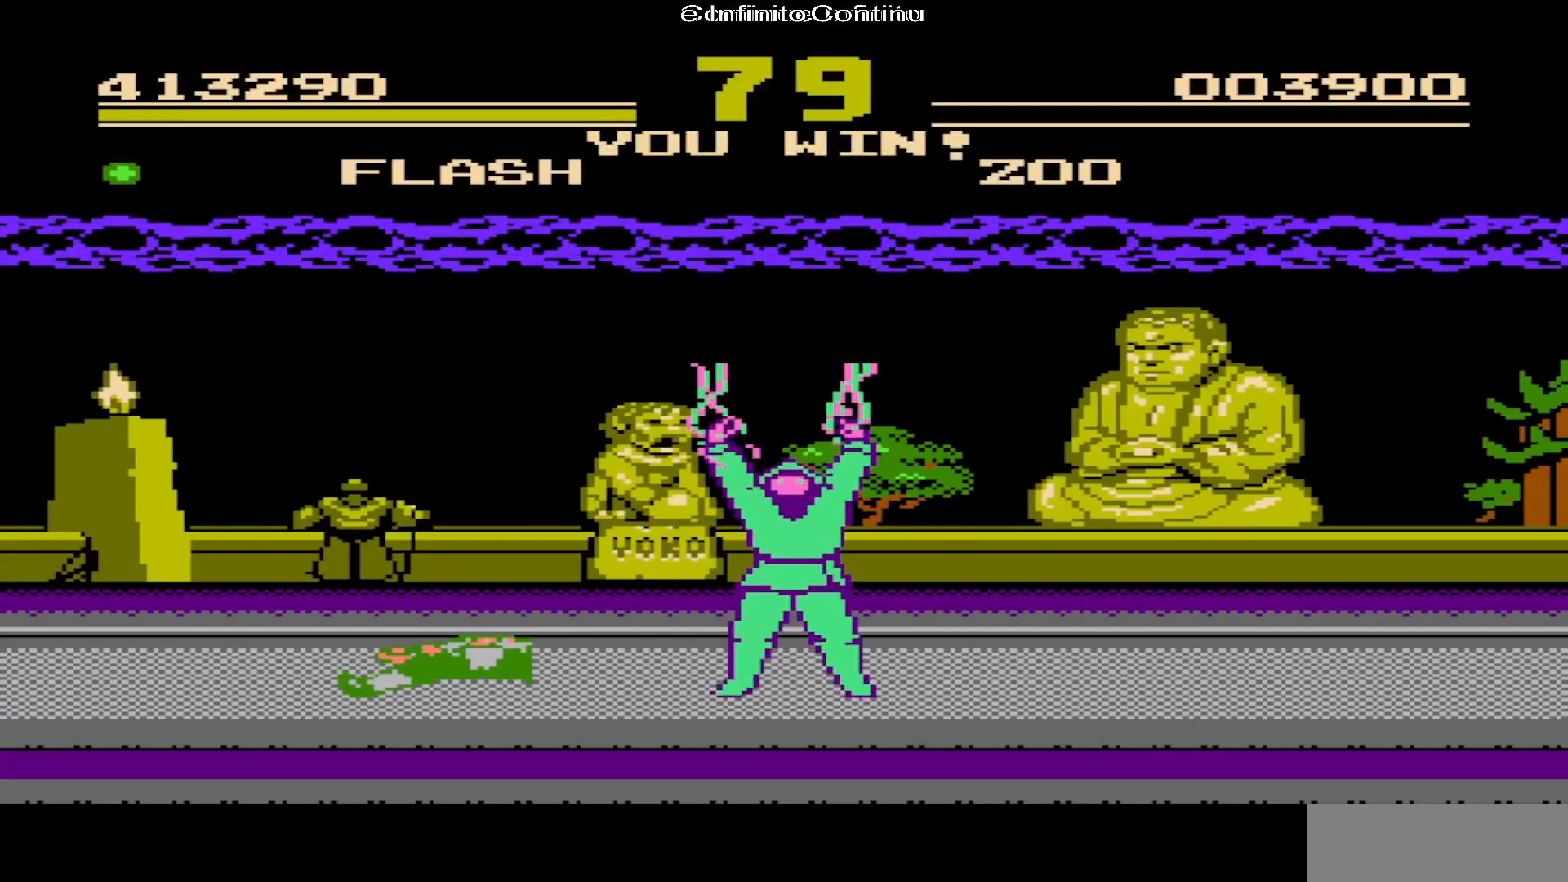
{"buttons": [], "events": []}
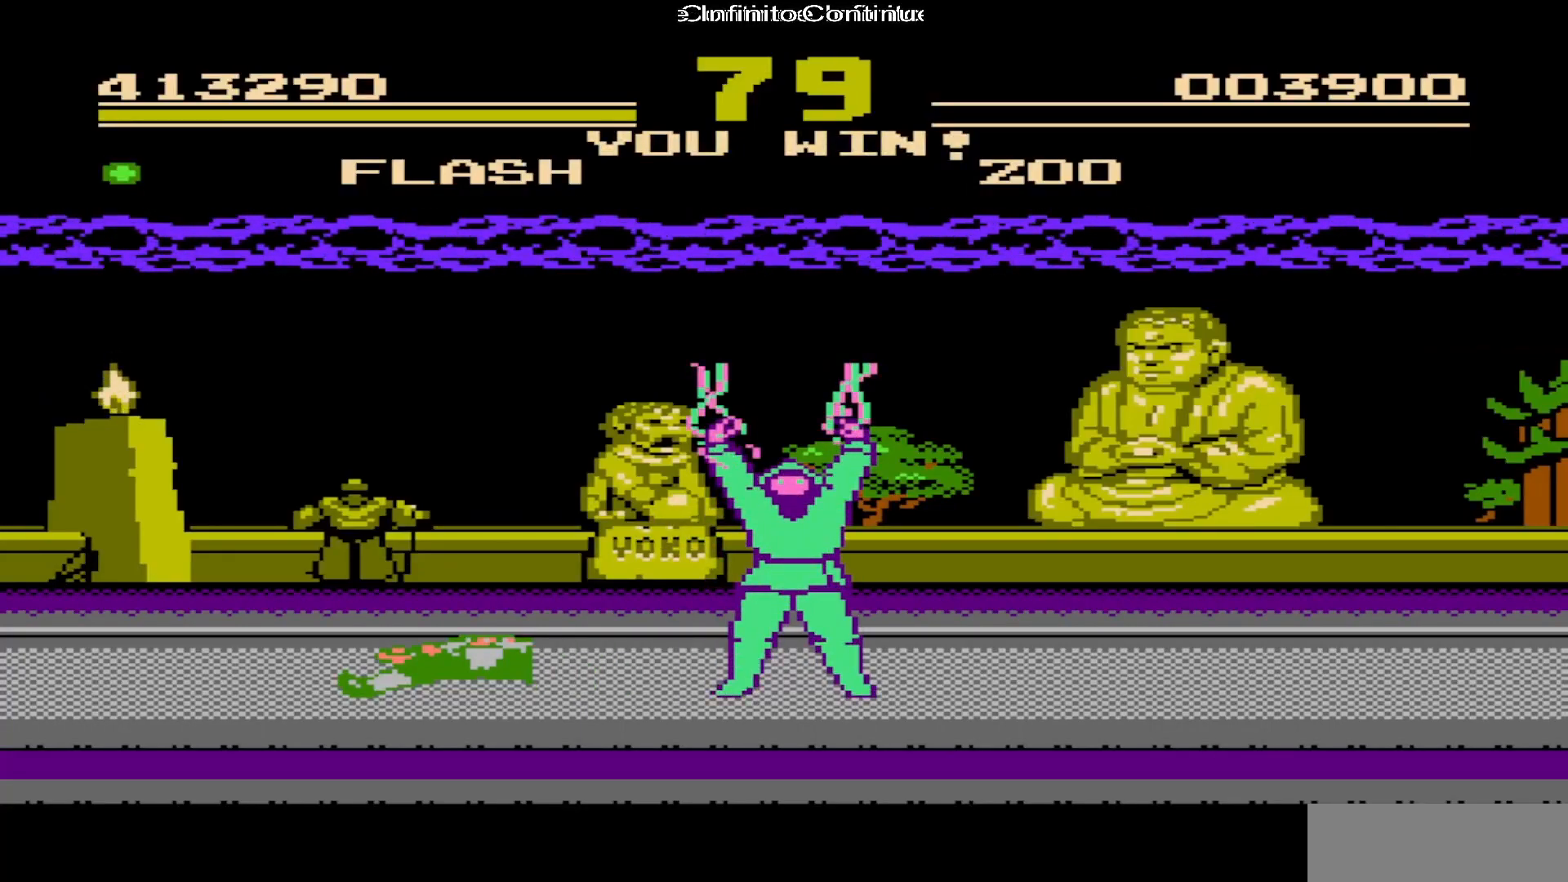
{"buttons": [], "events": []}
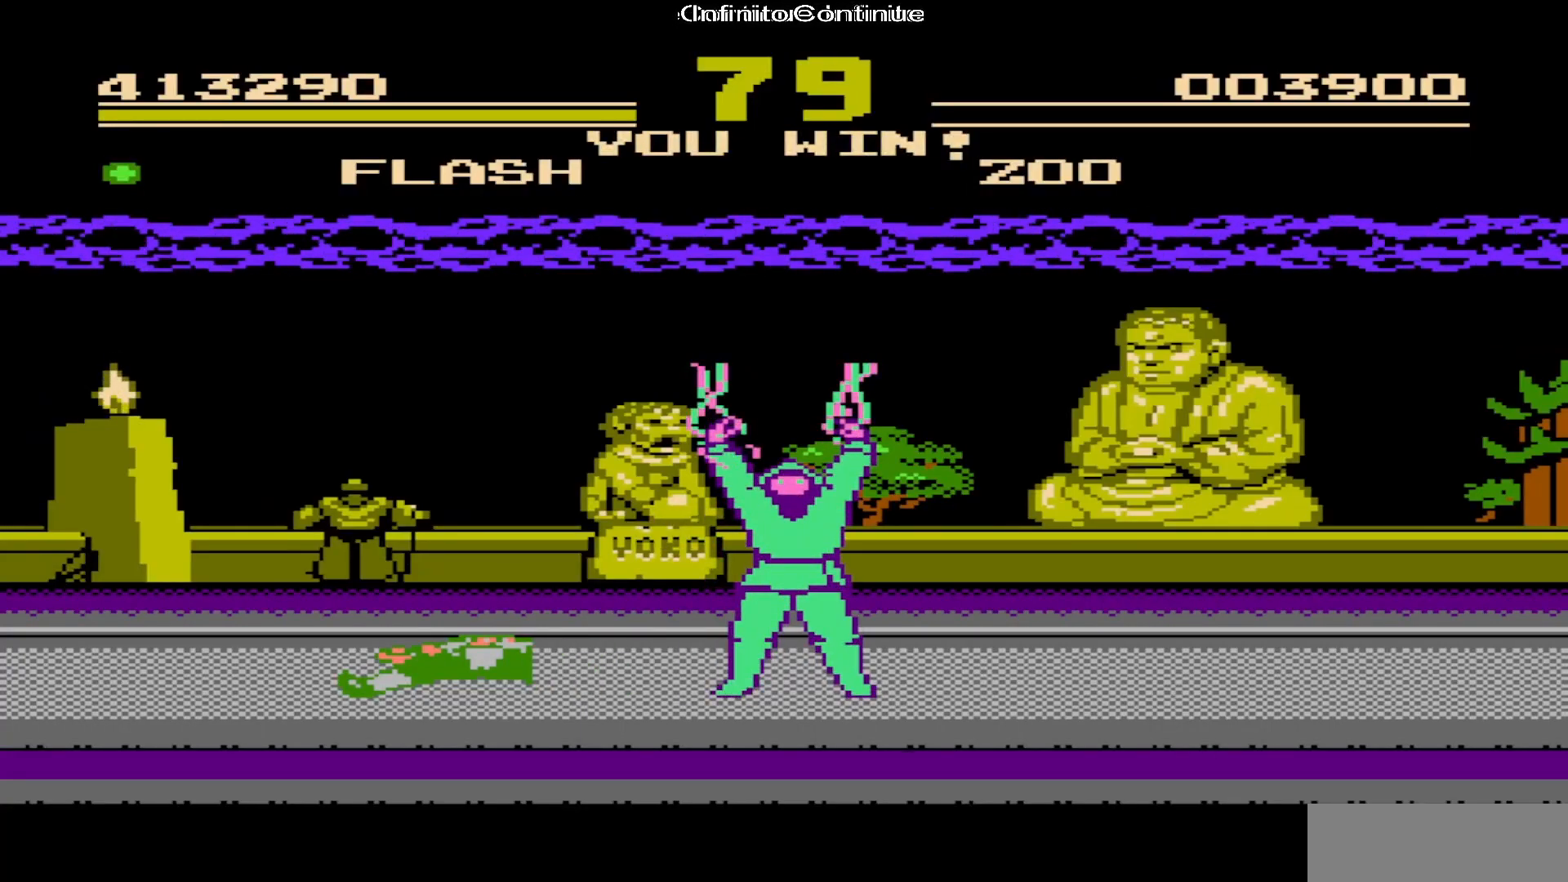
{"buttons": [], "events": [[200, "A", "down"], [333, "A", "up"]]}